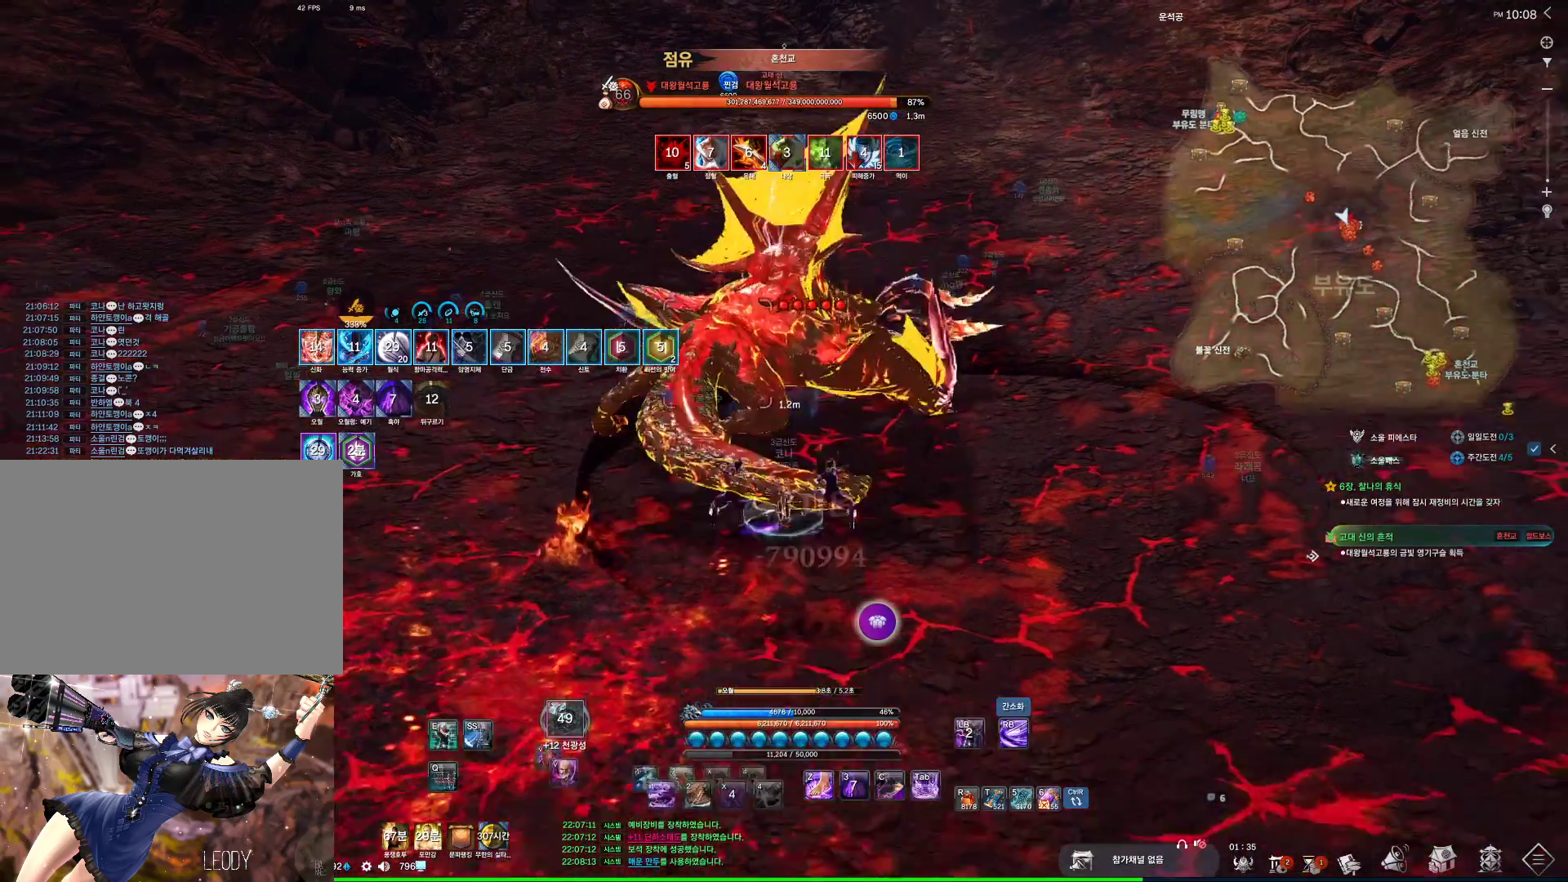
Gameplay with keyboard and mouse; each line is a JSON object with the keys and mouse buttons held at the frame after it. "events" lists presses ("down") and releases ("up") of "1", "2", "3", "4", "5", "a", "alt", "c", "ctrl", "d", "e", "f", "m", "q", "r", "s", "shift", "space", "t", "tab", "tilde", "v", "w", "x", "z", "mouse_left", "mouse_wheel", "mouse_right", "mouse_mb4" and "mouse_mb5" between this image and that frame as [ms after this image, input, new state], when the widget could be followed in between. "mouse_left", "mouse_wheel", "mouse_right", "mouse_mb4", "mouse_mb5" = the "left", "wheel", "right", "mb4", "mb5" buttons of the "mouse" list. No other keys are recorded. "wheel" means that the mouse wheel is clicked or scrolled. Not read: mouse_move.
{"keys": ["w"], "mouse": [], "events": [[300, "w", "down"], [434, "4", "down"], [467, "4", "up"]]}
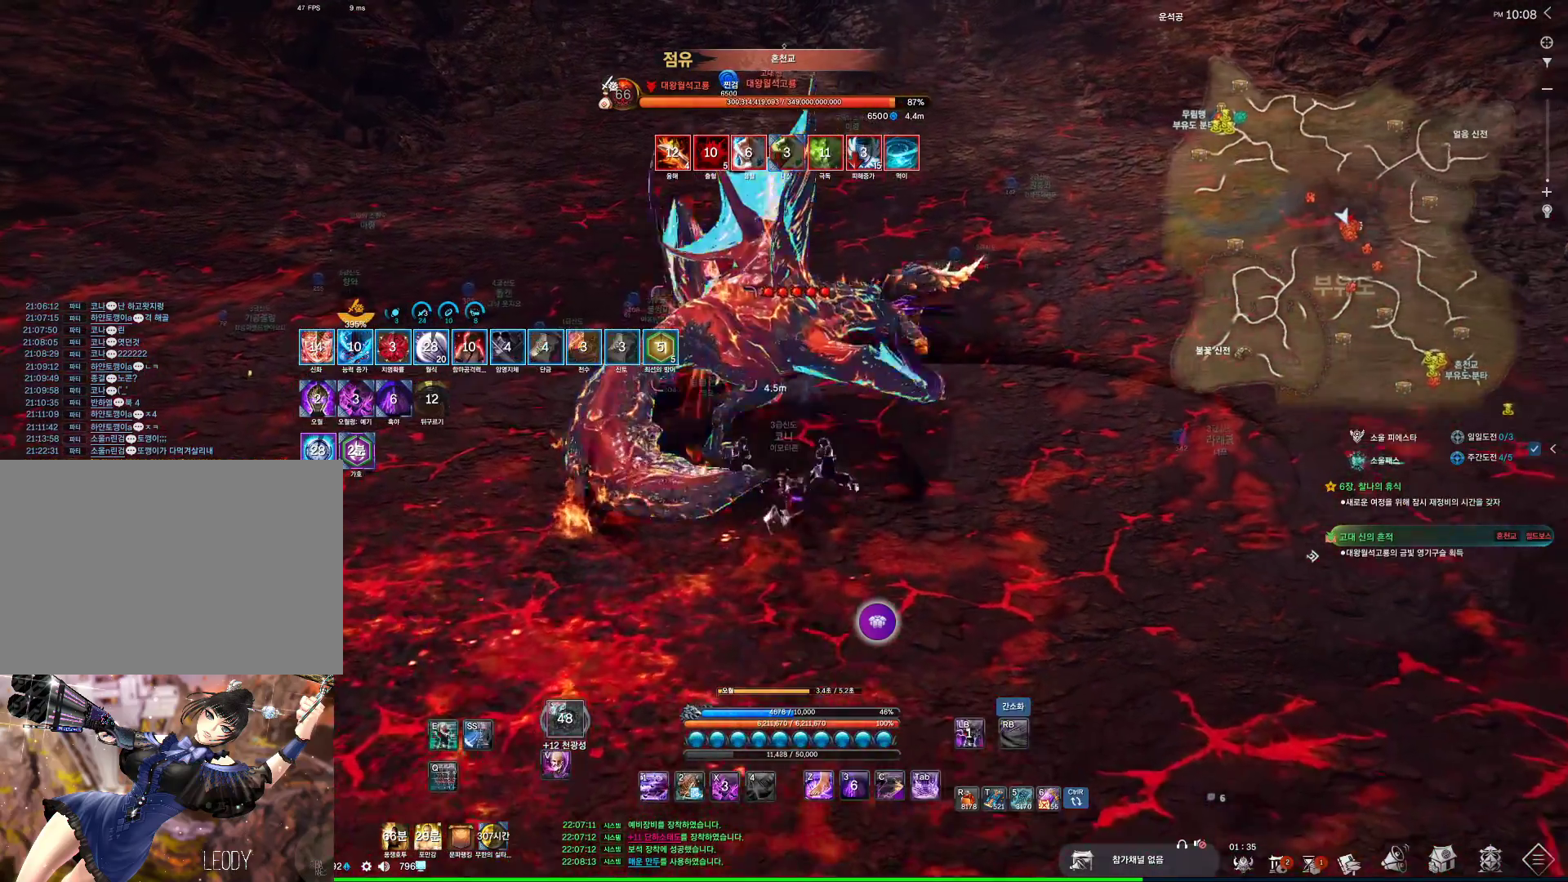
{"keys": [], "mouse": [], "events": [[500, "w", "up"]]}
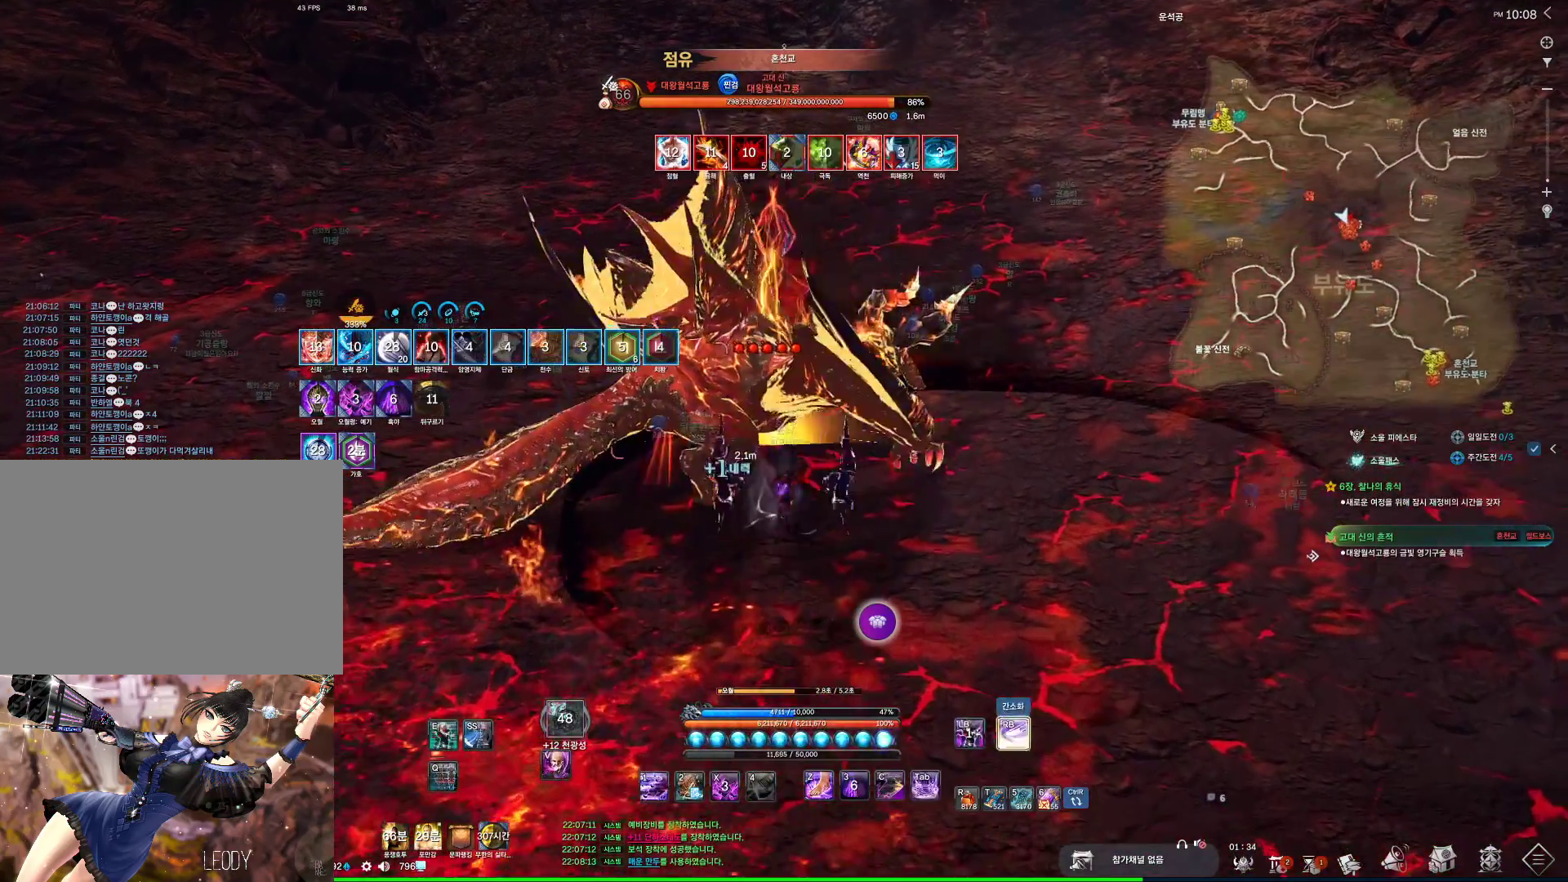
{"keys": [], "mouse": [], "events": []}
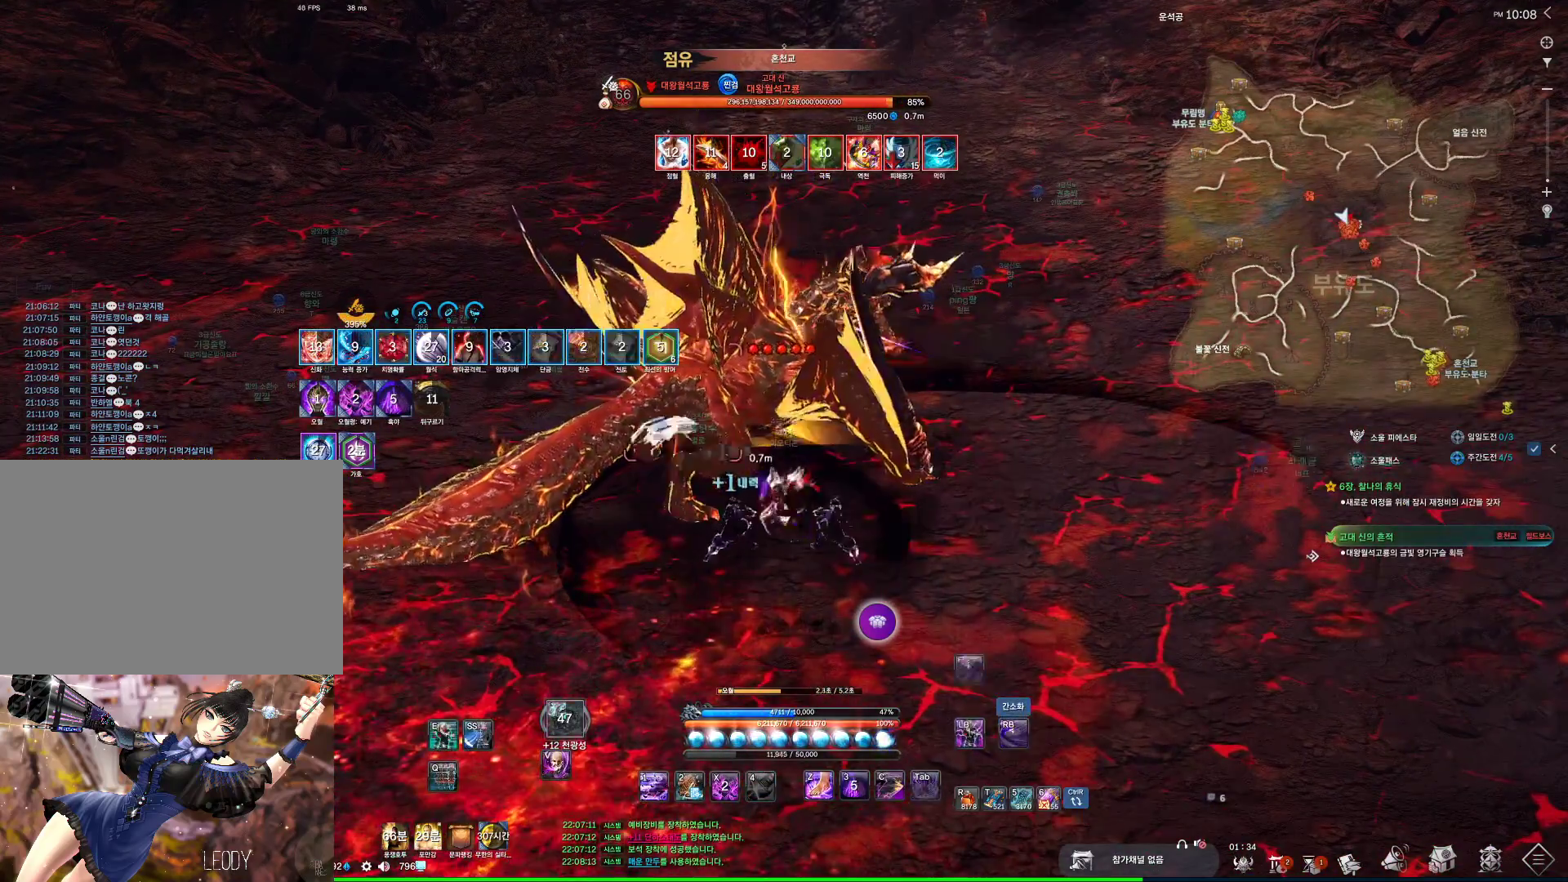
{"keys": [], "mouse": [], "events": [[334, "4", "down"], [367, "4", "up"]]}
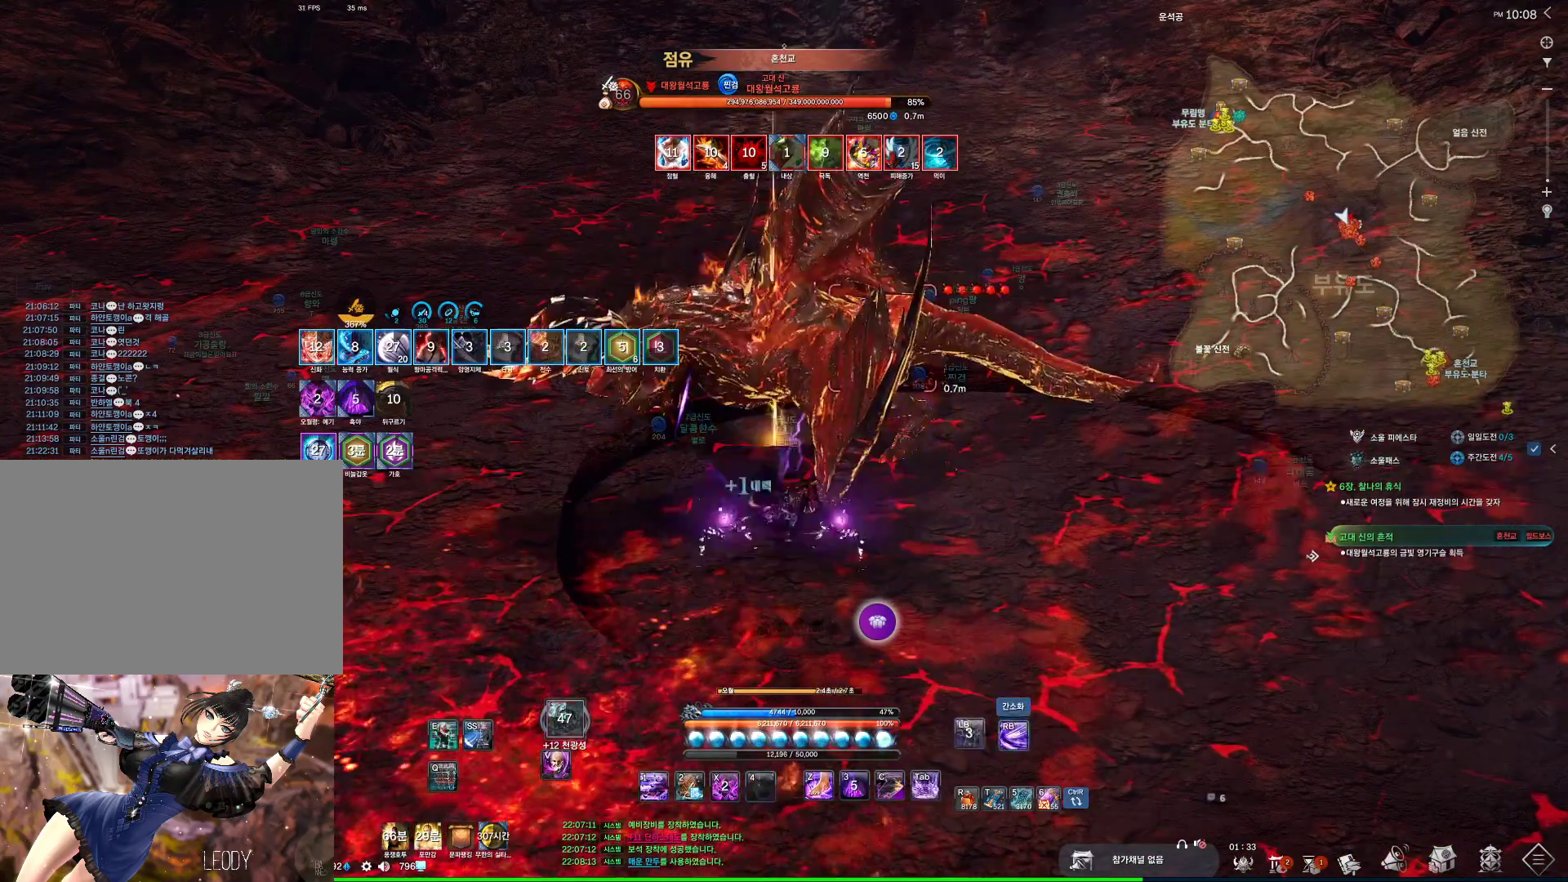
{"keys": [], "mouse": [], "events": [[300, "c", "down"], [400, "c", "up"]]}
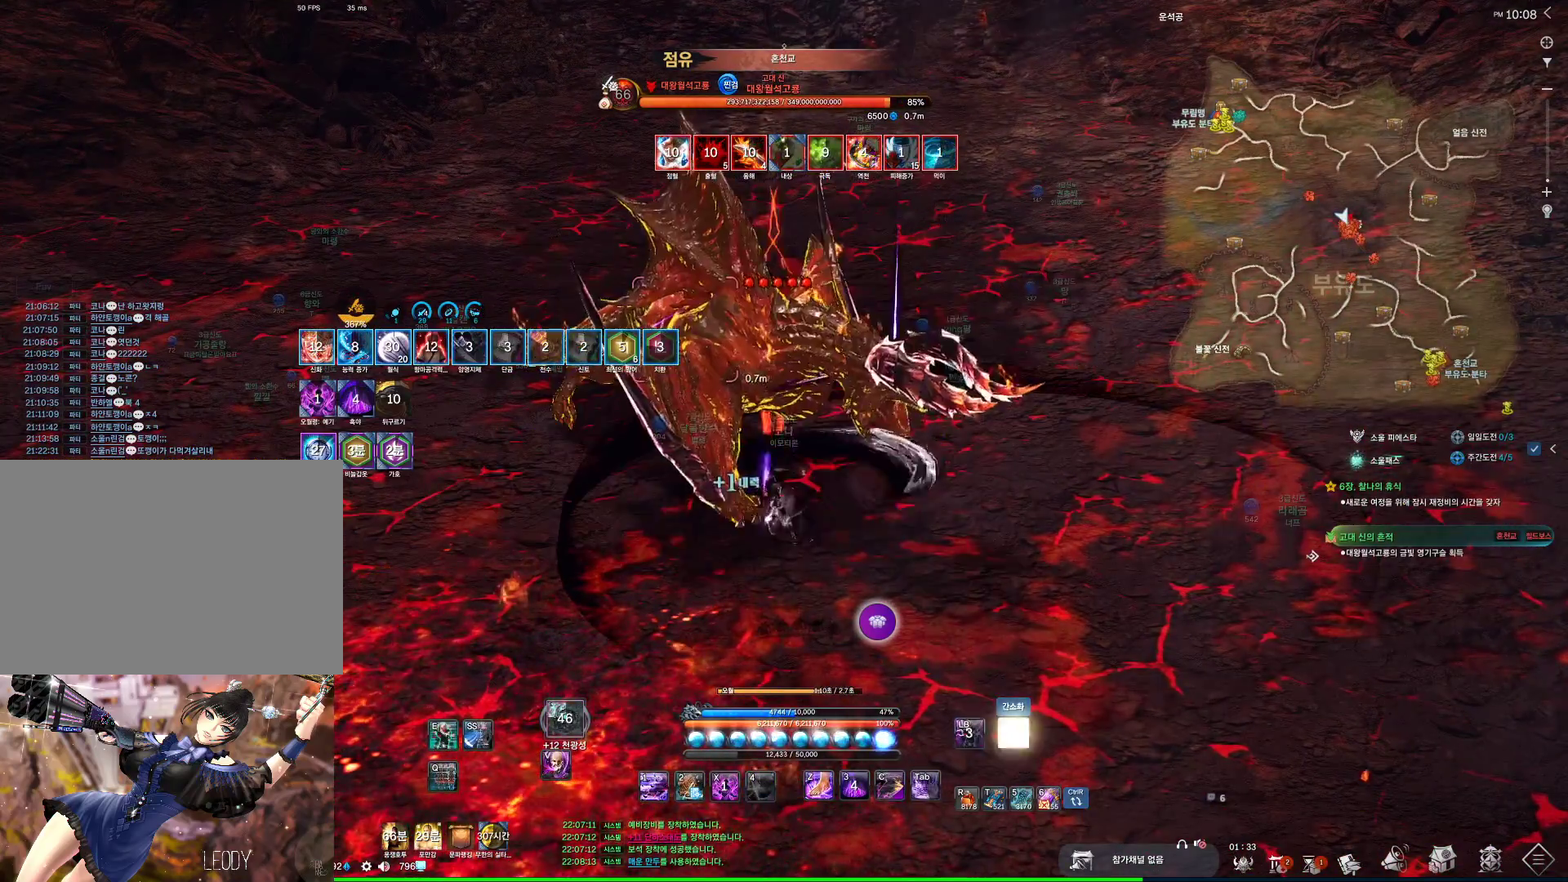
{"keys": [], "mouse": [], "events": [[100, "c", "down"], [134, "c", "up"], [267, "4", "down"], [334, "4", "up"]]}
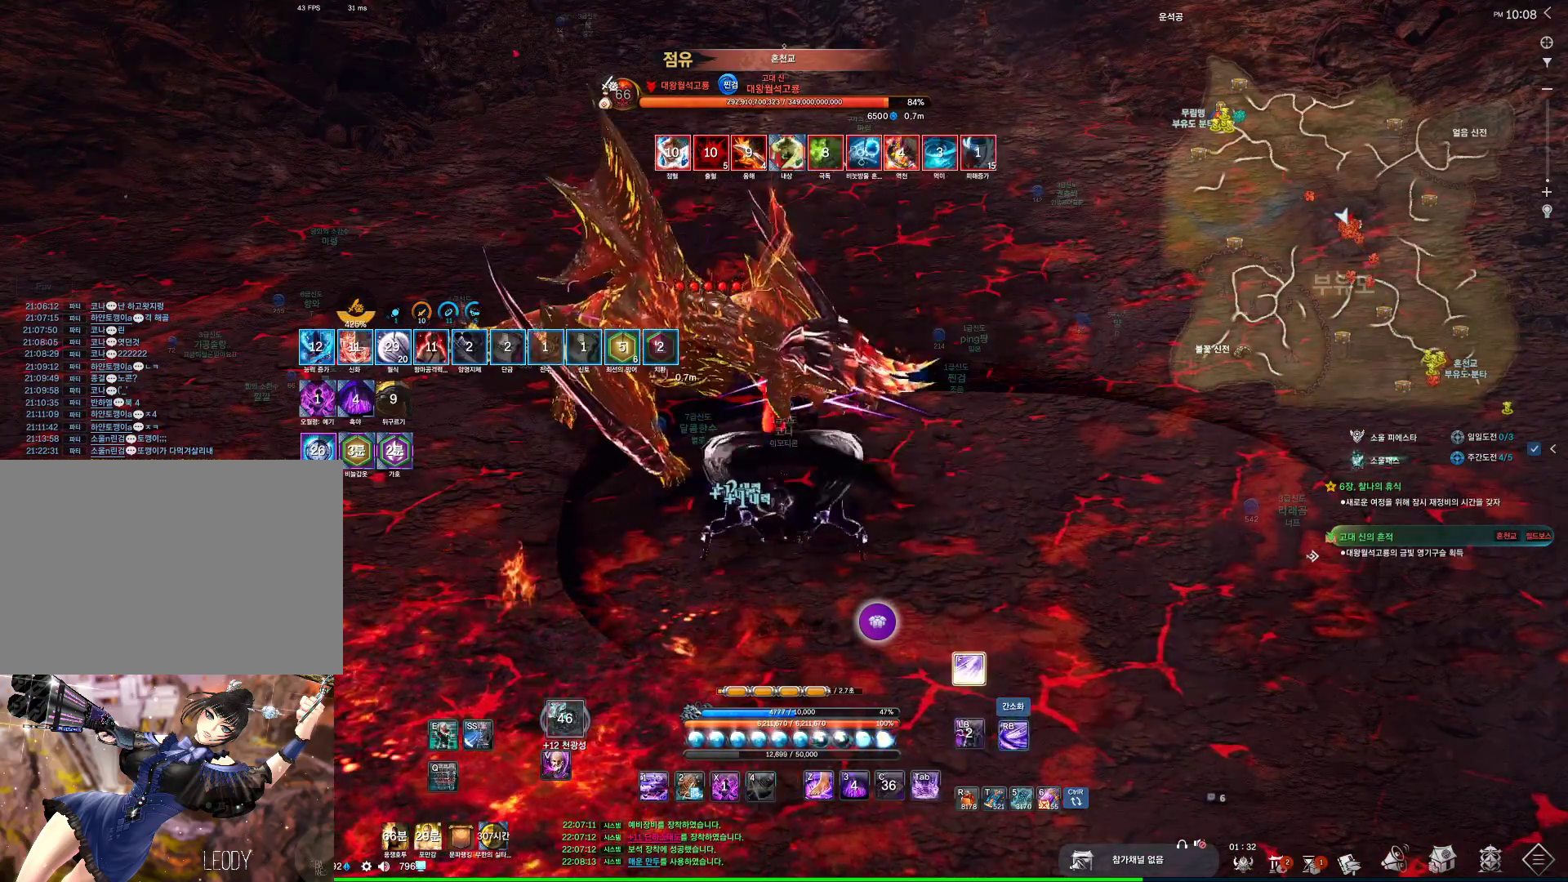
{"keys": ["a"], "mouse": [], "events": [[67, "a", "down"], [67, "w", "down"], [134, "4", "down"], [200, "4", "up"], [200, "f", "down"], [234, "f", "up"], [300, "w", "up"], [334, "f", "down"], [367, "f", "up"]]}
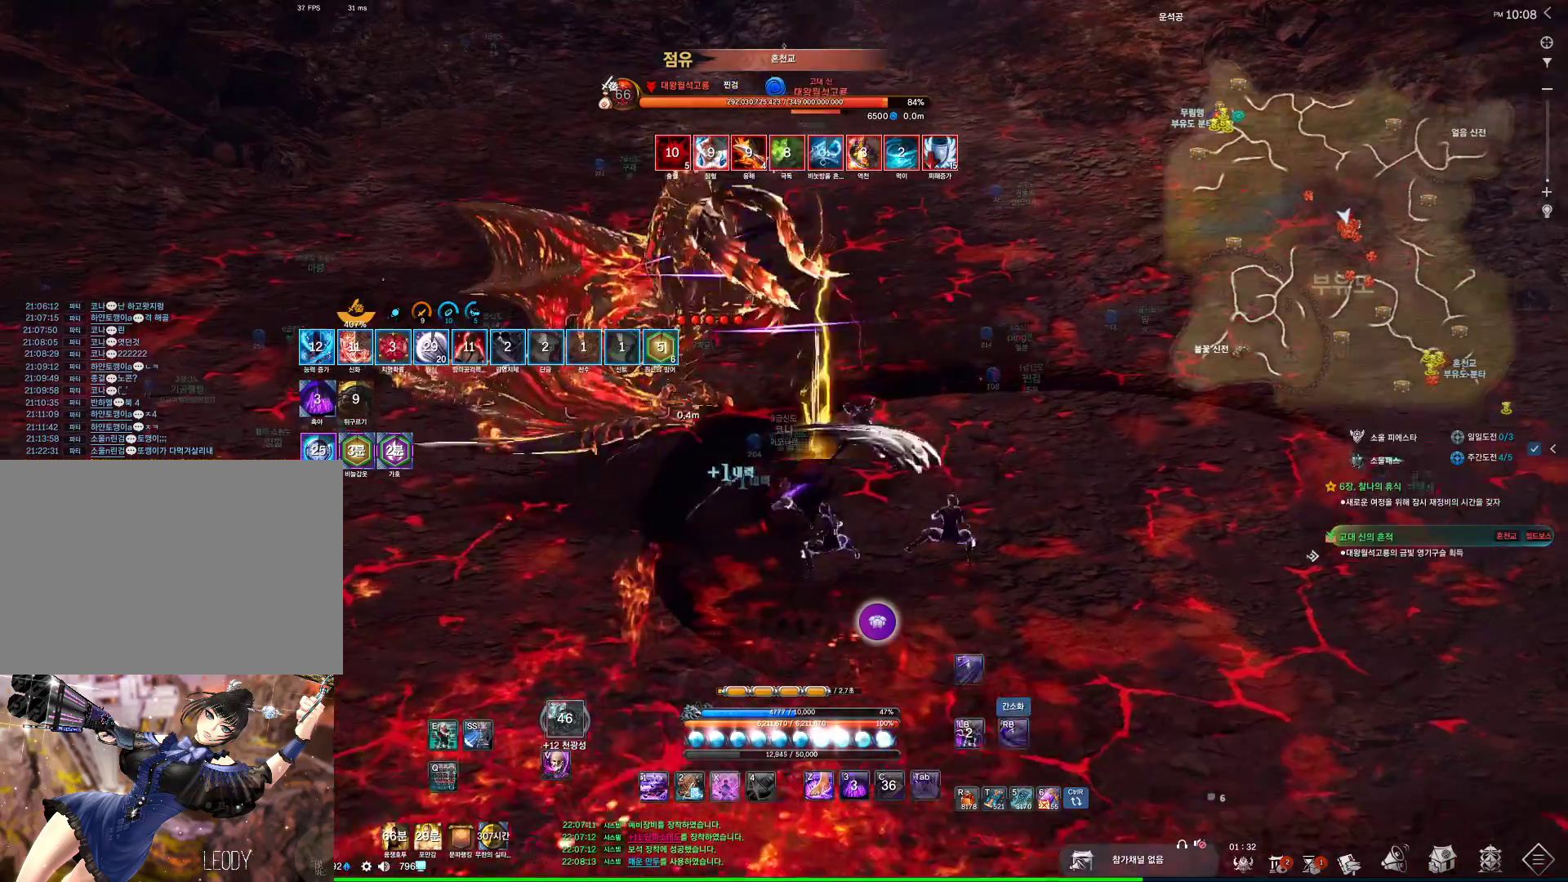
{"keys": ["a"], "mouse": [], "events": []}
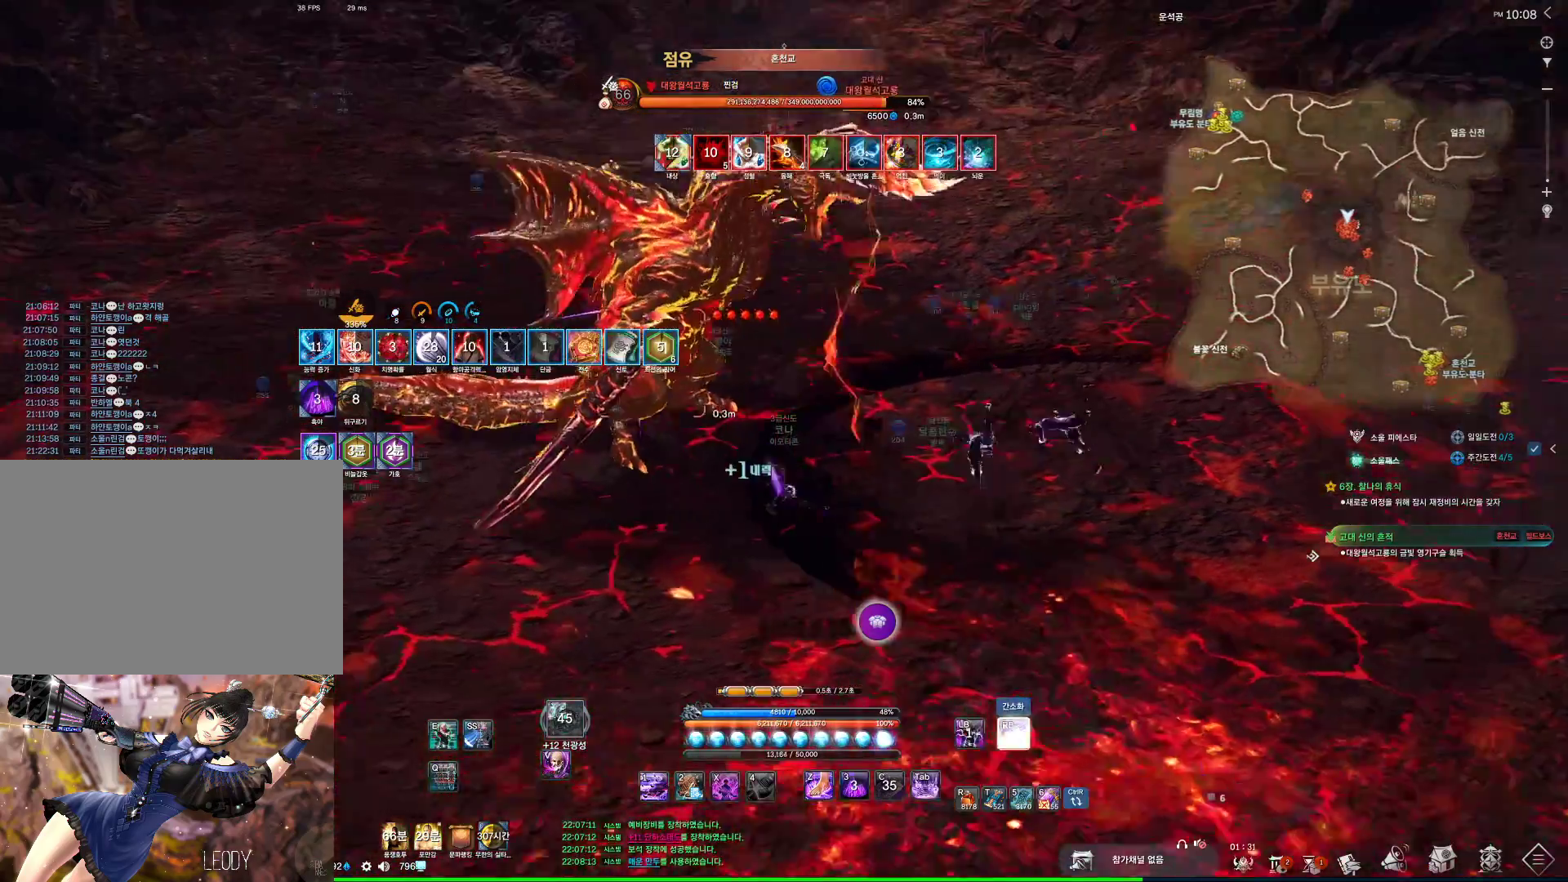
{"keys": ["a"], "mouse": [], "events": [[167, "f", "down"], [234, "f", "up"], [334, "f", "down"], [367, "f", "up"]]}
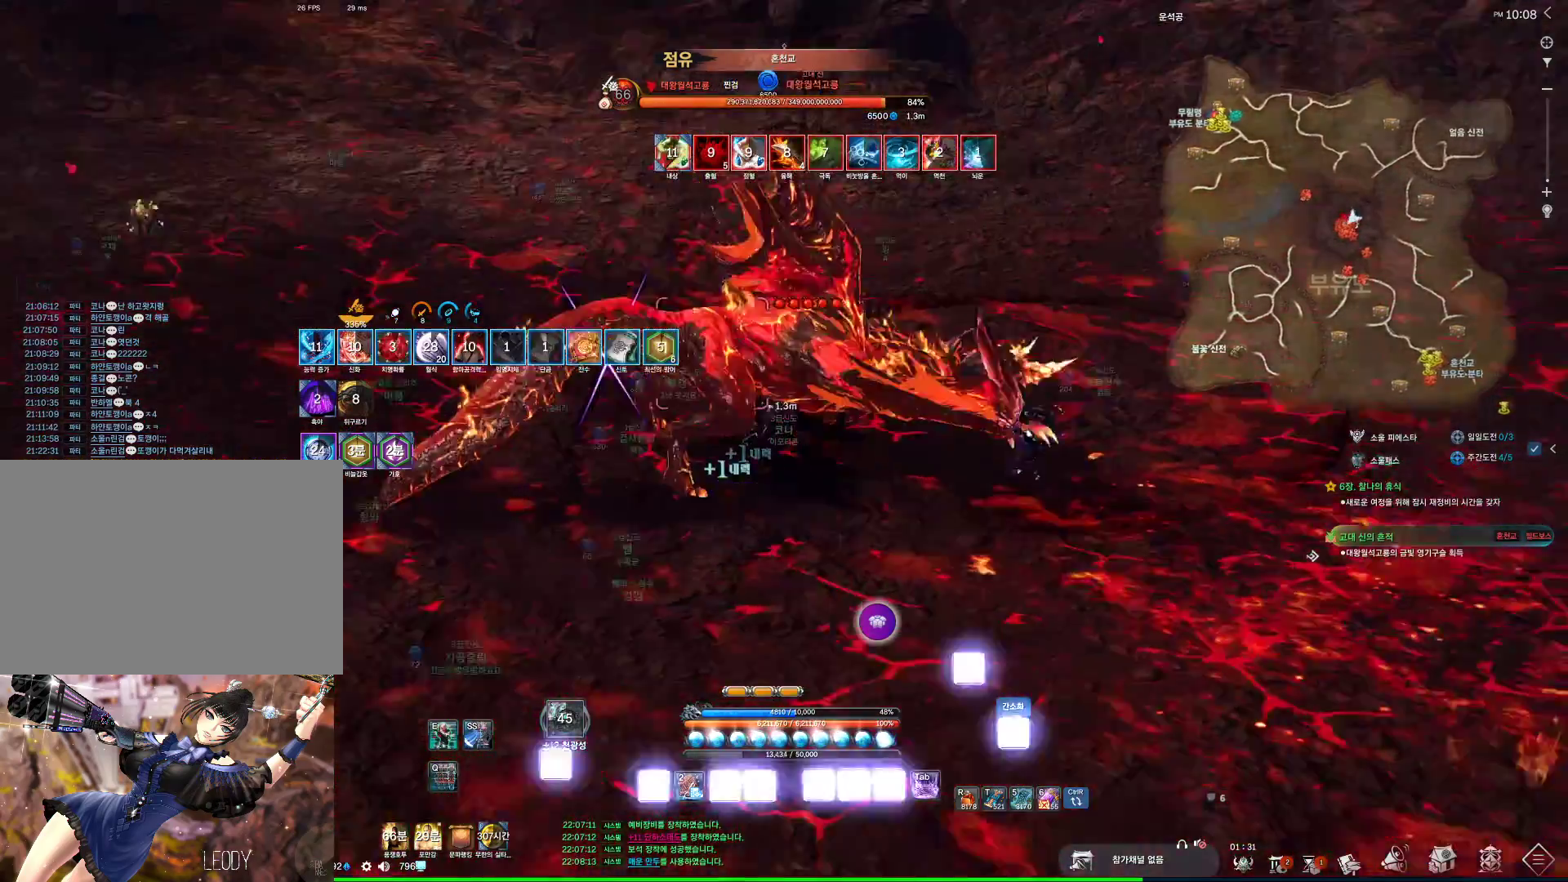
{"keys": [], "mouse": [], "events": [[367, "a", "up"]]}
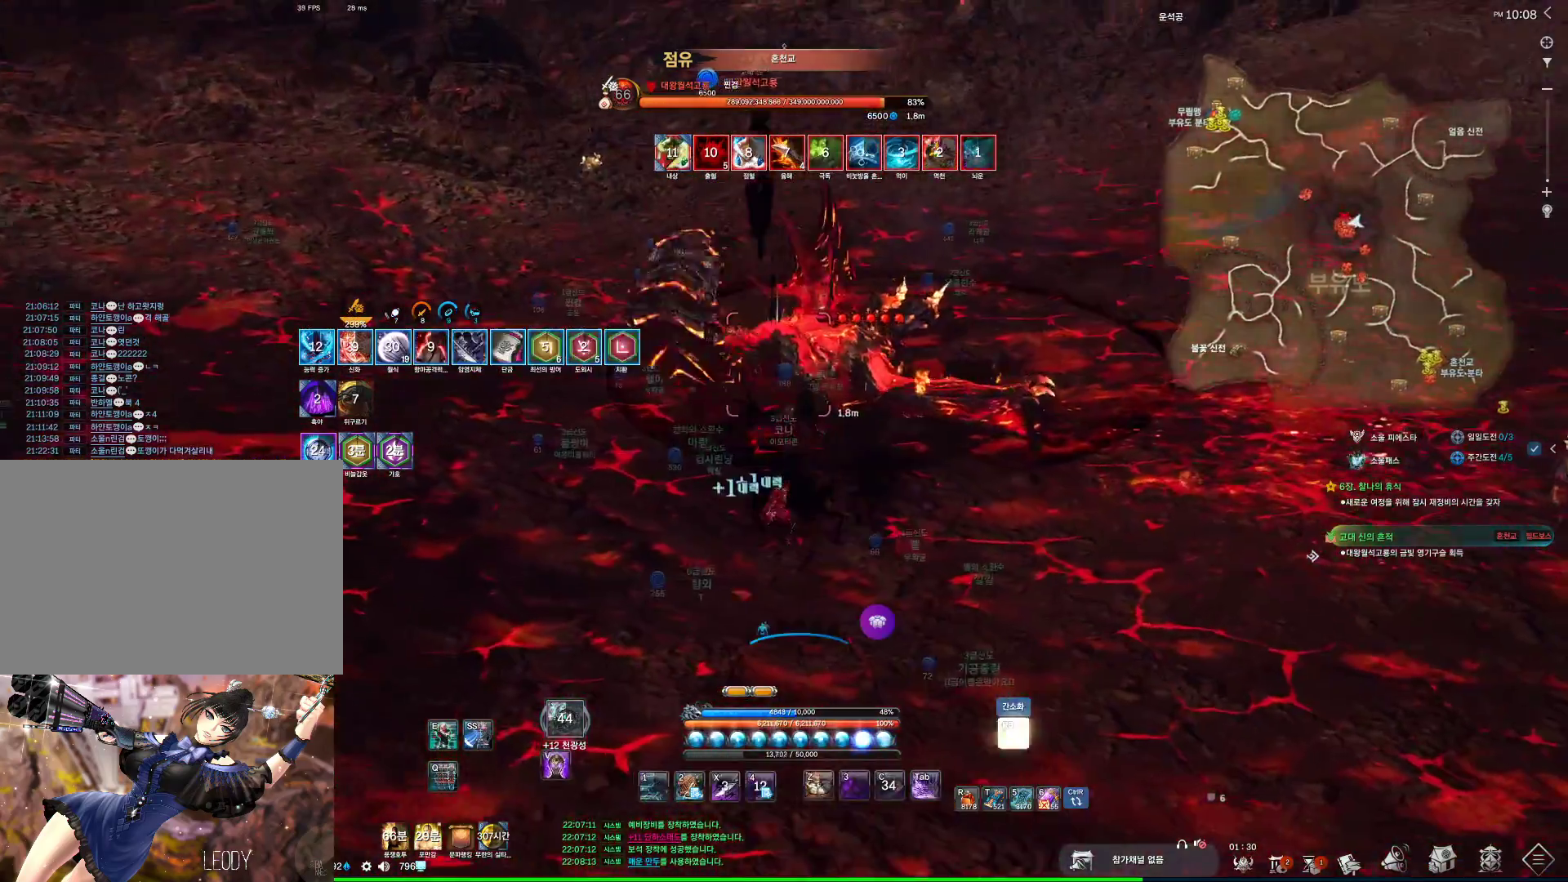
{"keys": ["1"], "mouse": [], "events": [[167, "1", "down"]]}
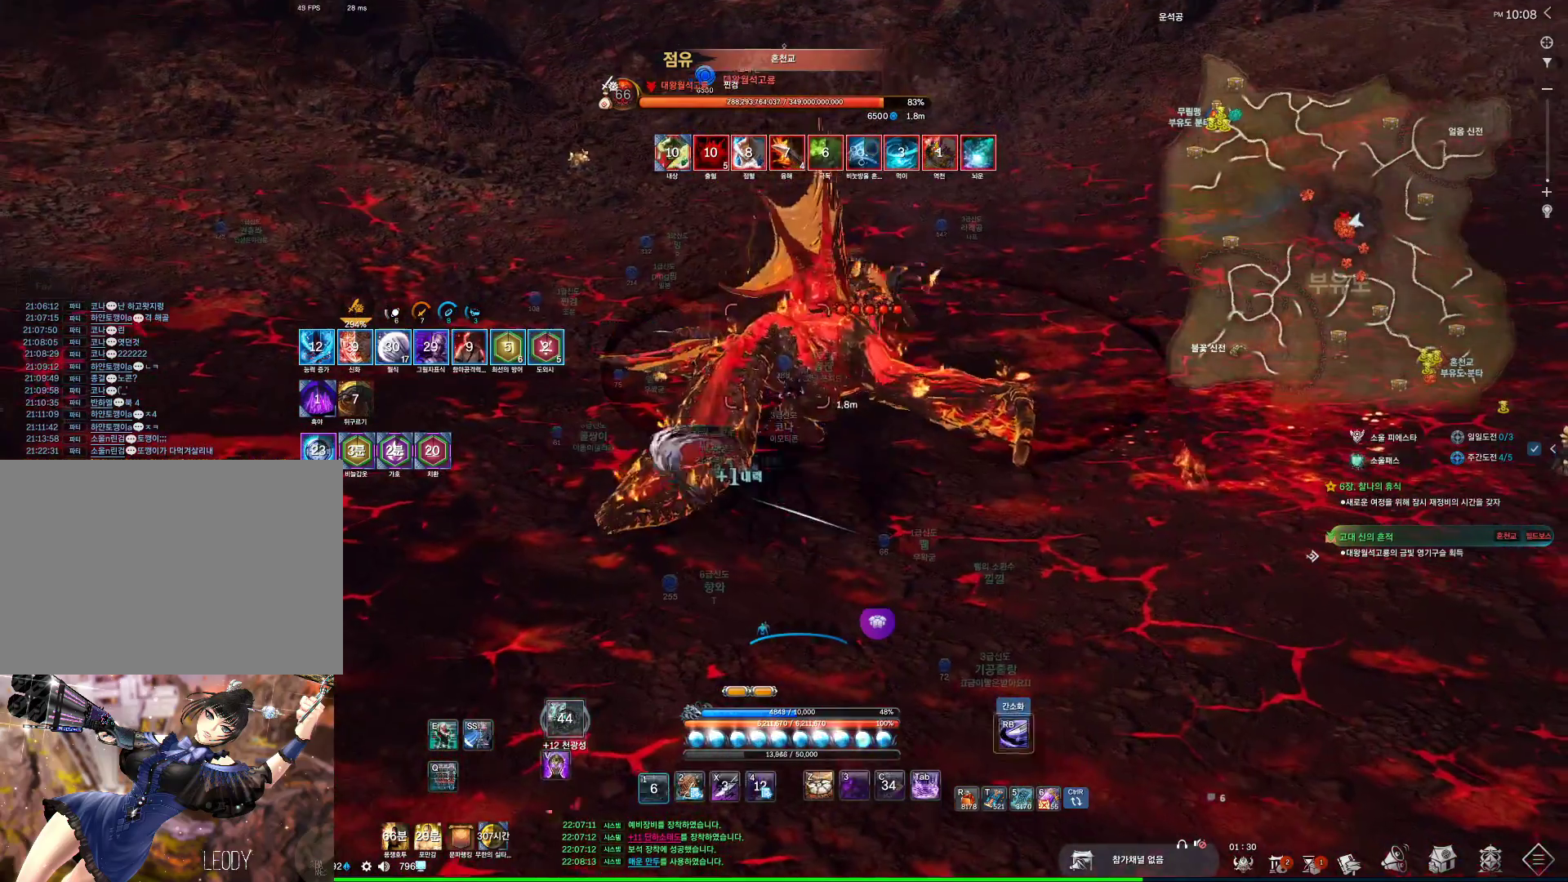
{"keys": ["x"], "mouse": [], "events": [[267, "1", "up"], [400, "x", "down"]]}
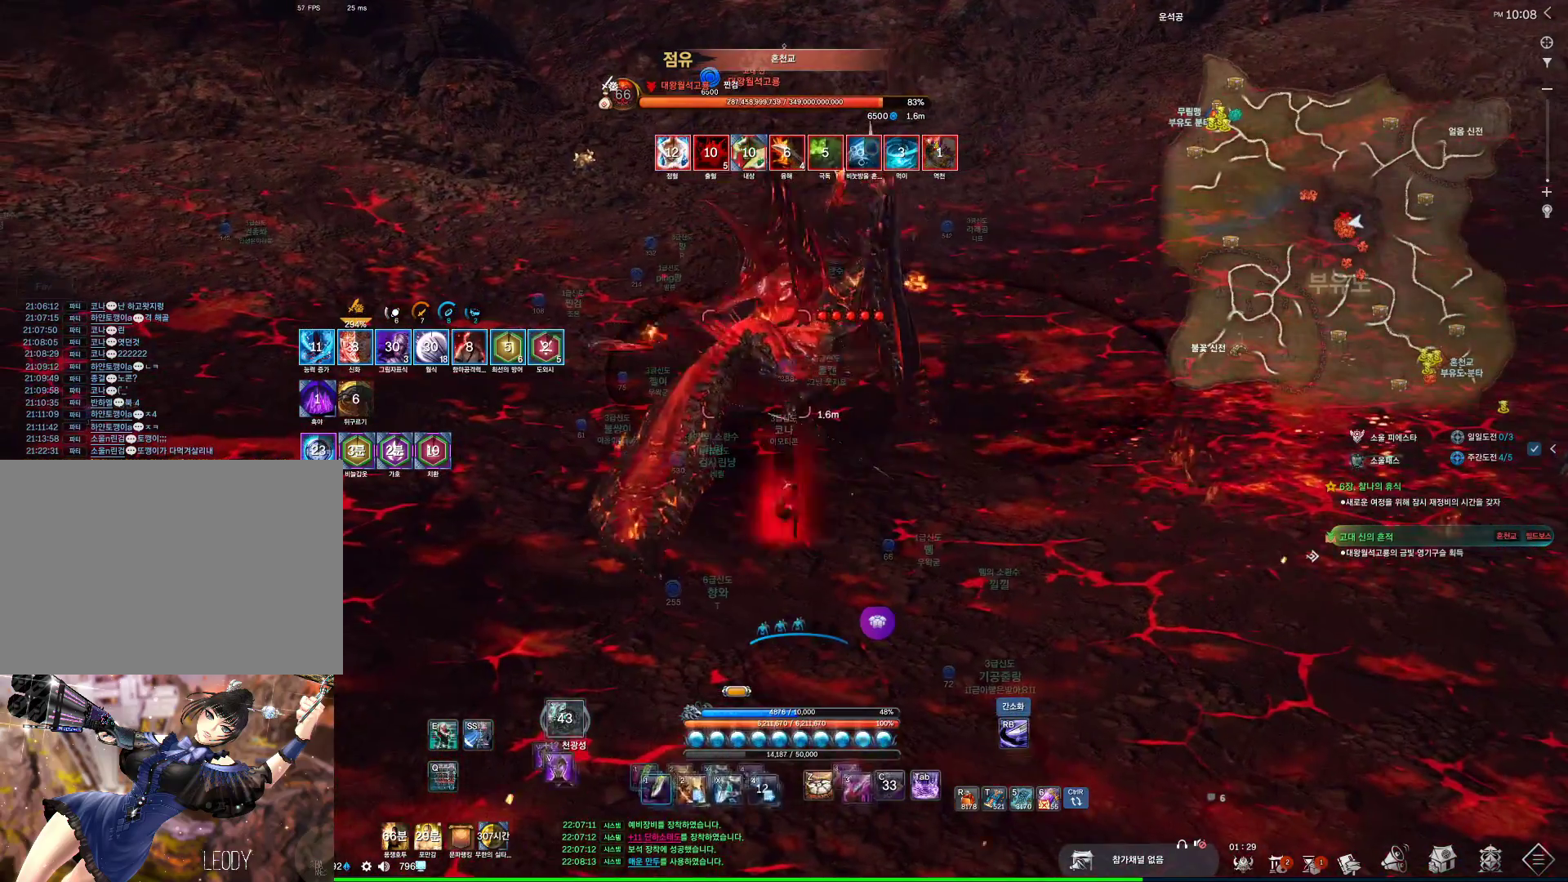
{"keys": ["v"], "mouse": [], "events": [[100, "x", "up"], [300, "v", "down"]]}
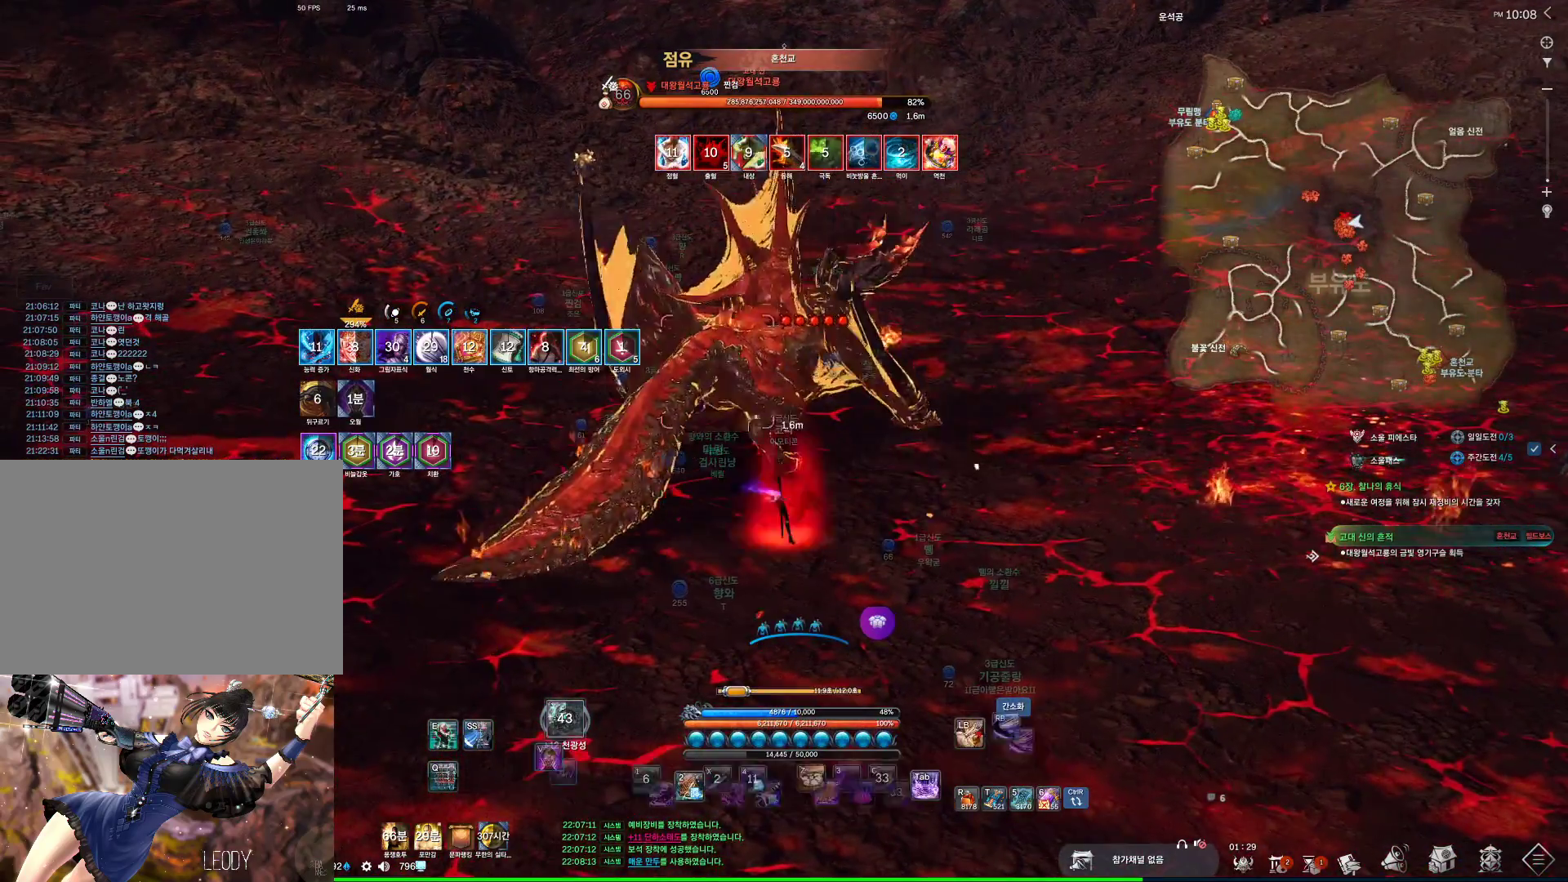
{"keys": [], "mouse": ["right"], "events": [[34, "v", "up"], [267, "4", "down"], [400, "mouse_right", "down"], [434, "4", "up"]]}
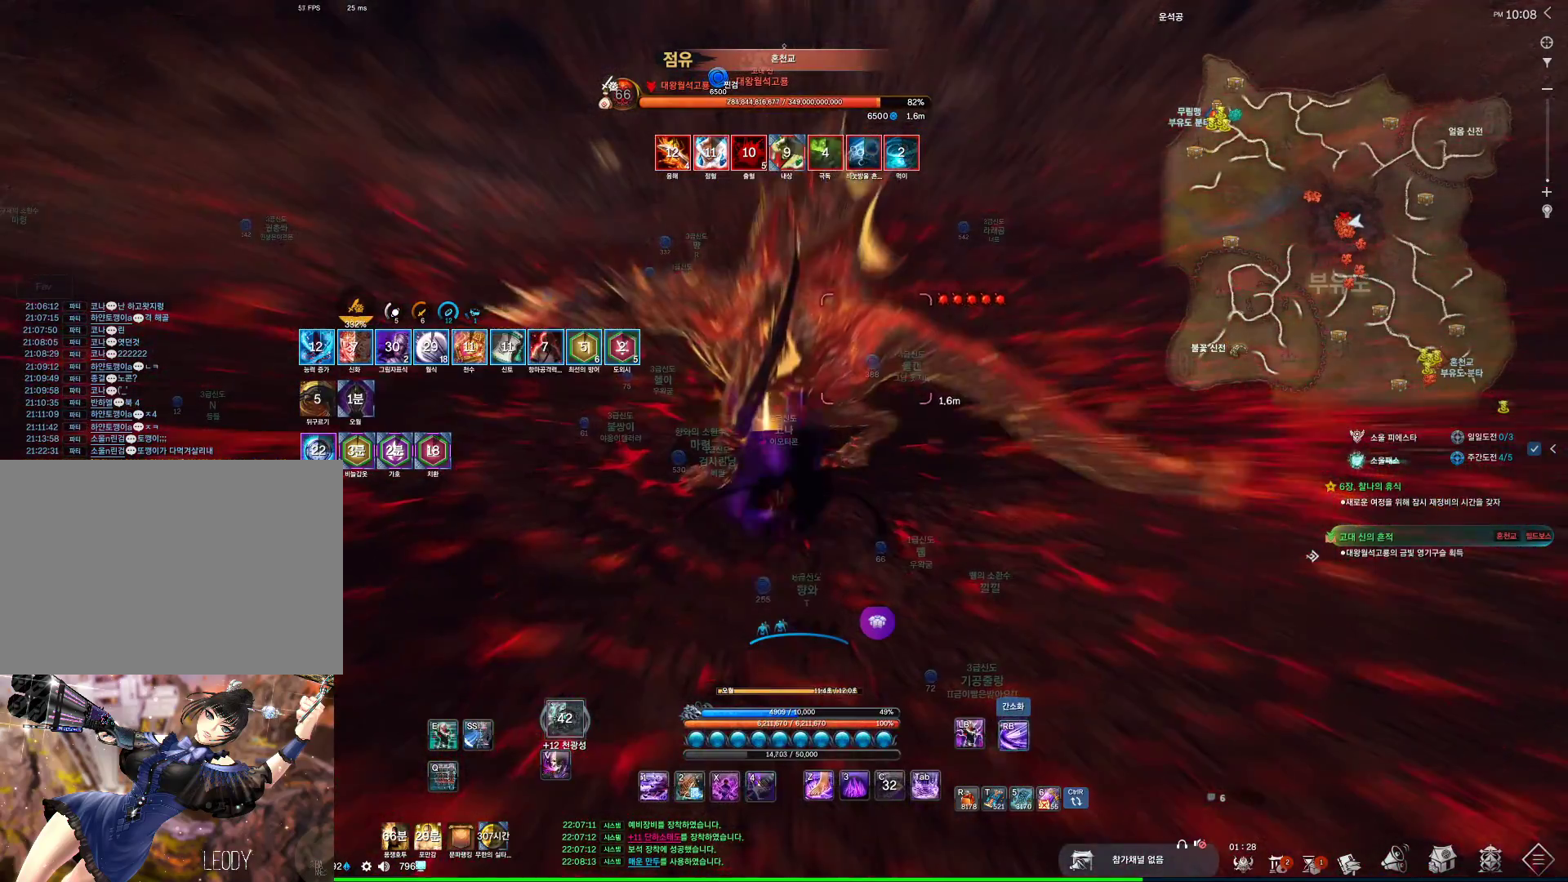
{"keys": [], "mouse": [], "events": [[100, "x", "down"], [200, "x", "up"], [267, "x", "down"], [334, "x", "up"], [434, "x", "down"], [500, "mouse_right", "up"], [500, "x", "up"]]}
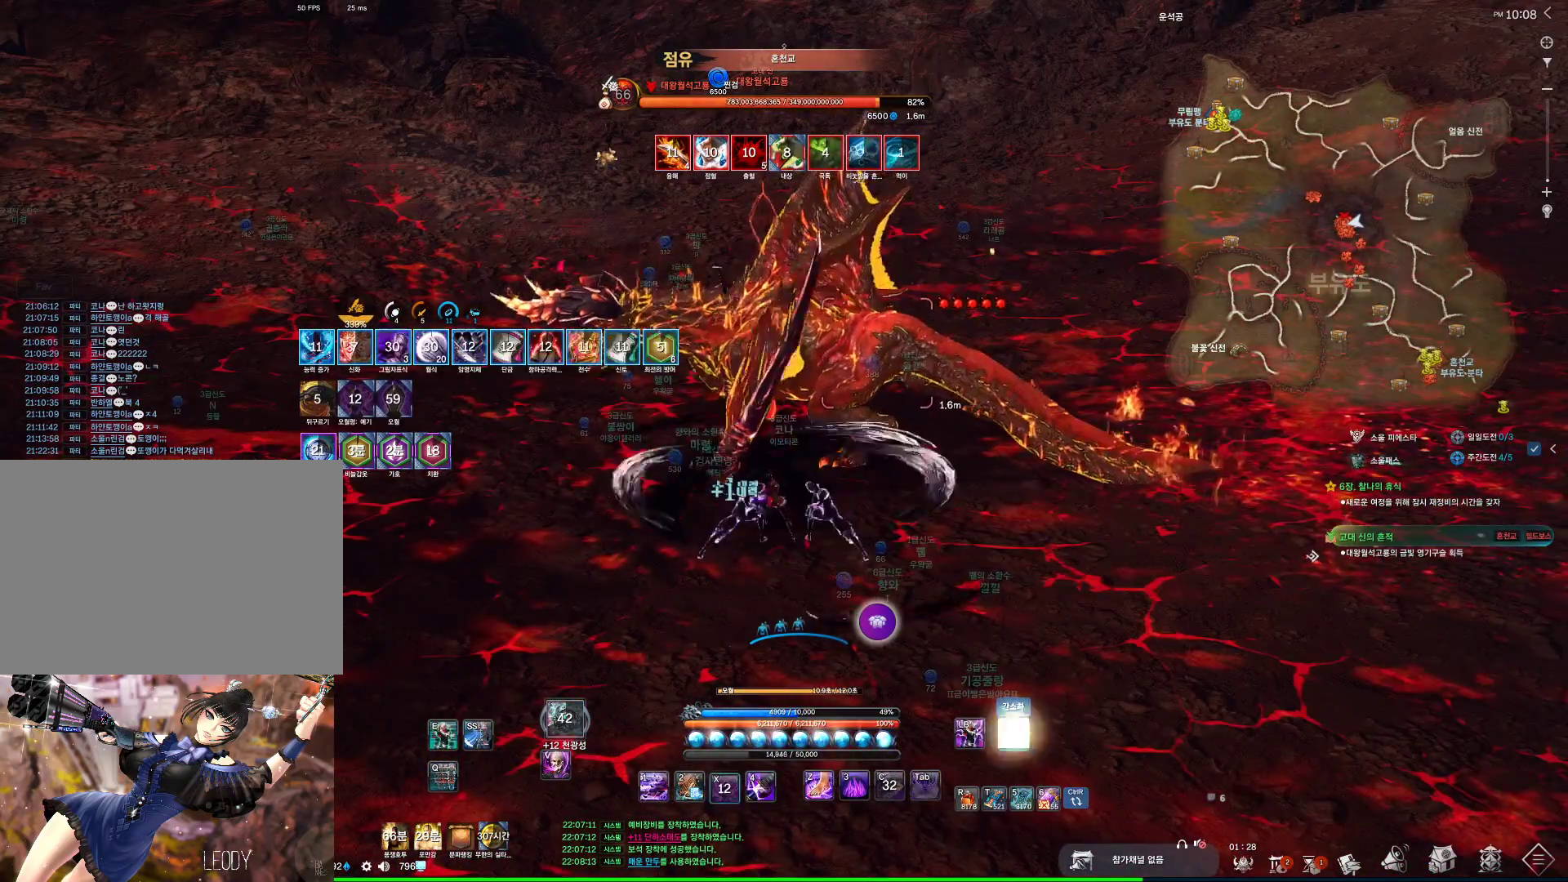
{"keys": [], "mouse": [], "events": [[67, "x", "down"], [167, "x", "up"], [334, "4", "down"], [500, "4", "up"]]}
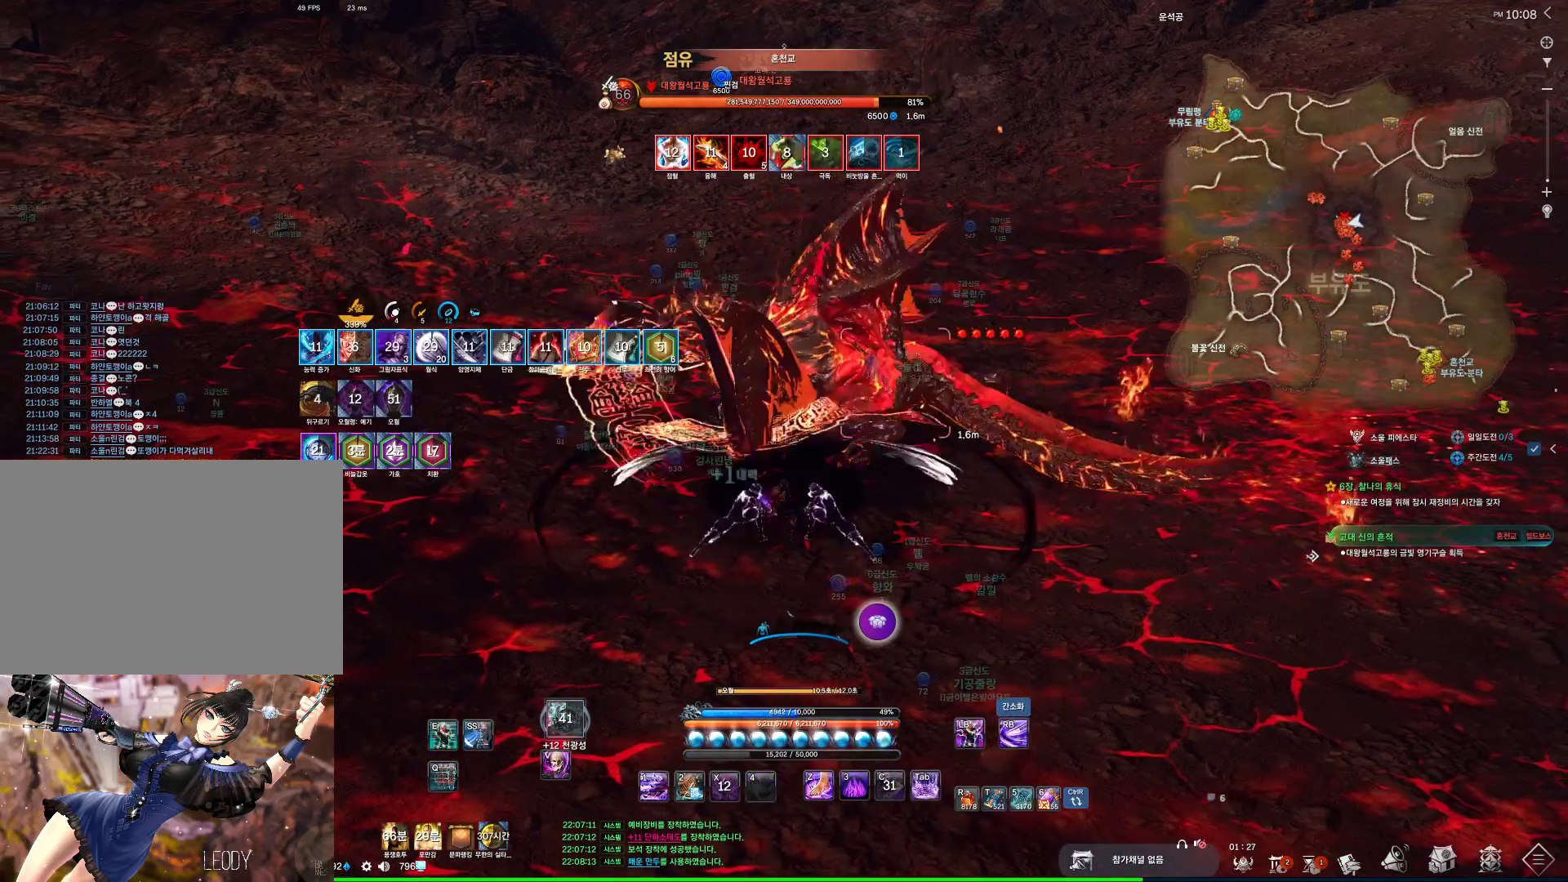
{"keys": [], "mouse": ["wheel"], "events": [[434, "mouse_wheel", "down"]]}
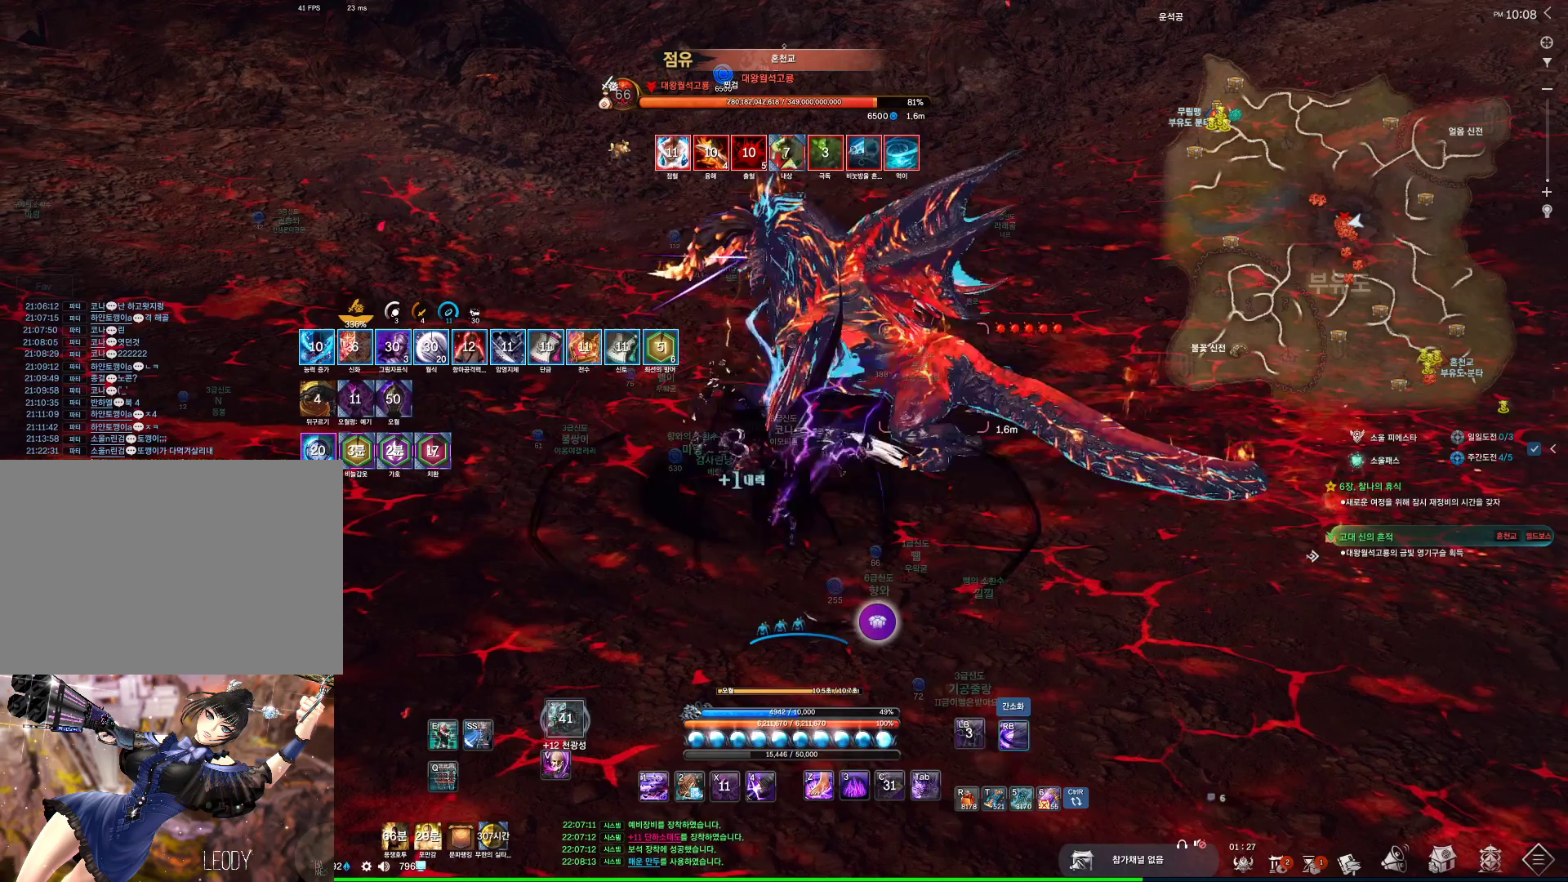
{"keys": ["4"], "mouse": [], "events": [[134, "mouse_wheel", "up"], [334, "4", "down"], [367, "4", "up"], [367, "f", "down"], [400, "f", "up"], [500, "4", "down"]]}
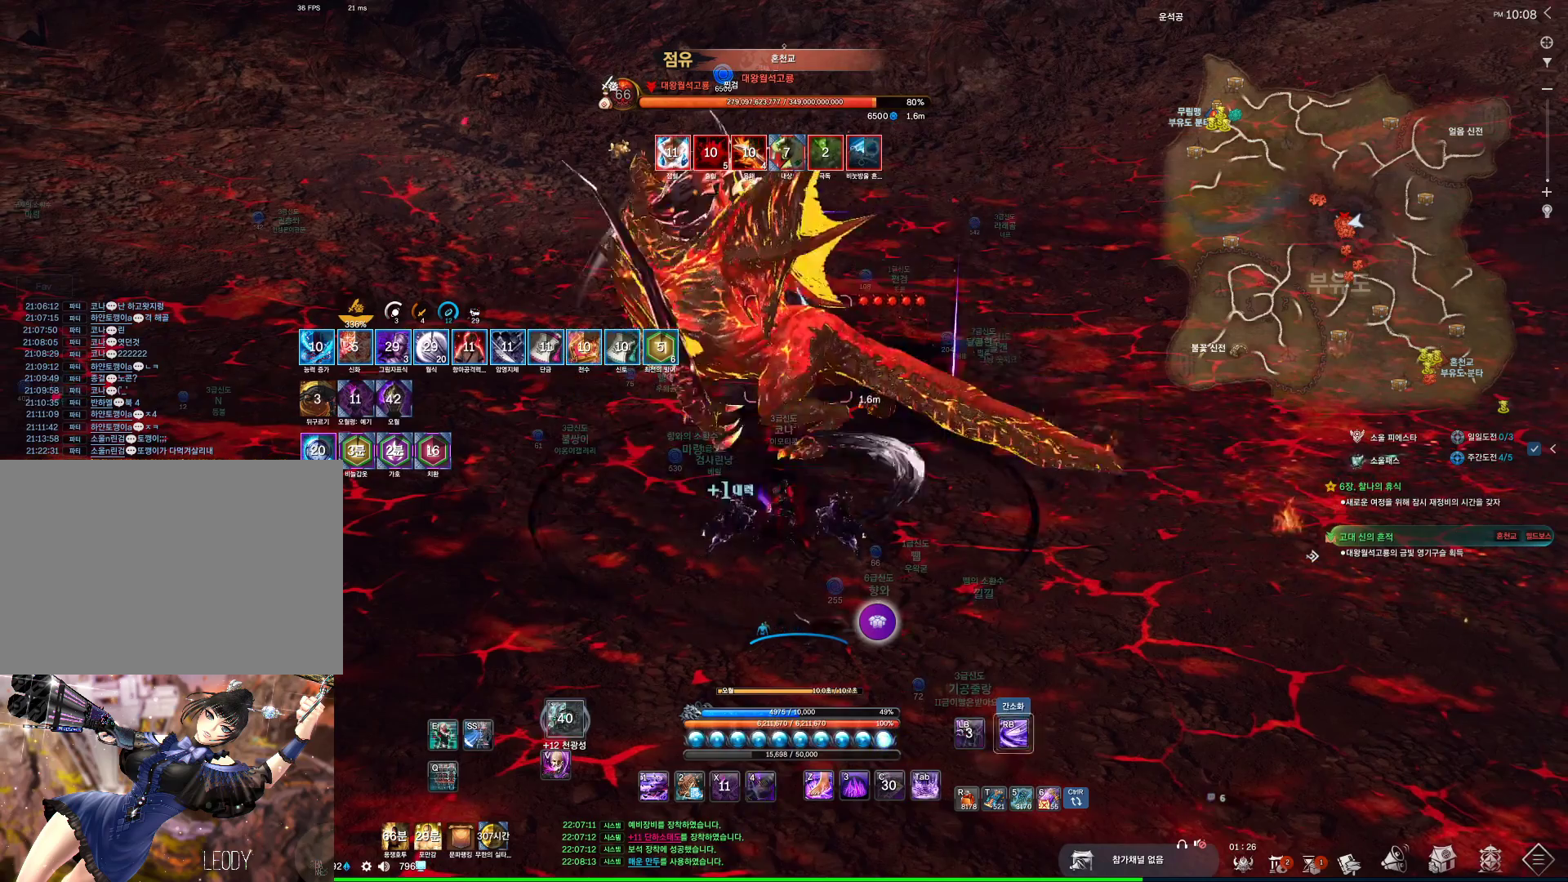
{"keys": [], "mouse": [], "events": [[67, "4", "up"], [400, "4", "down"], [434, "4", "up"]]}
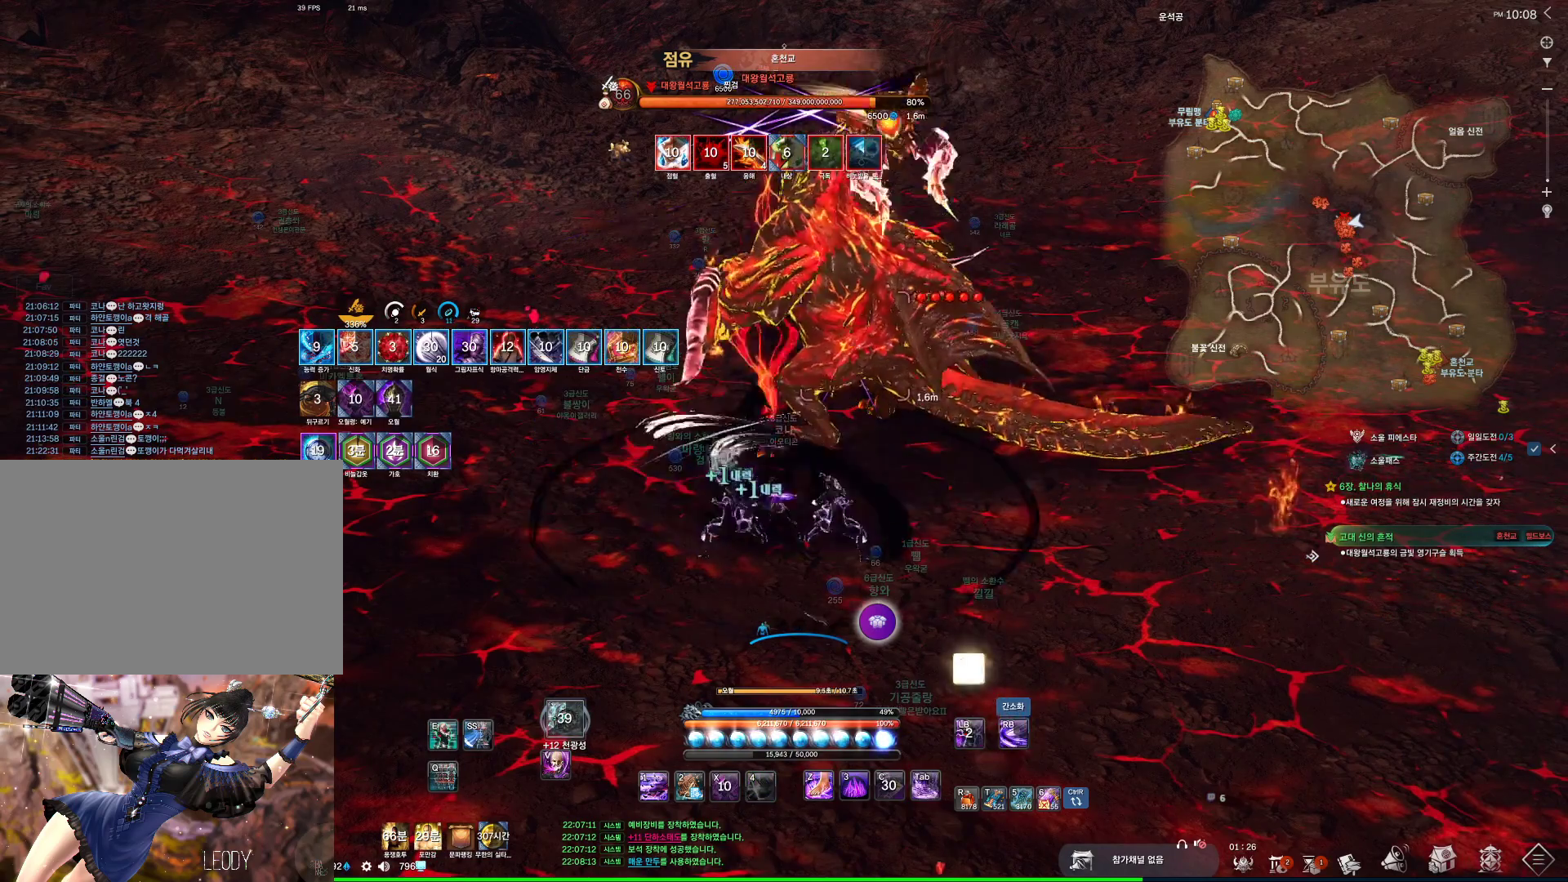
{"keys": ["3"], "mouse": [], "events": [[67, "3", "down"], [167, "3", "up"], [200, "3", "down"], [300, "3", "up"], [334, "3", "down"], [400, "3", "up"], [500, "3", "down"]]}
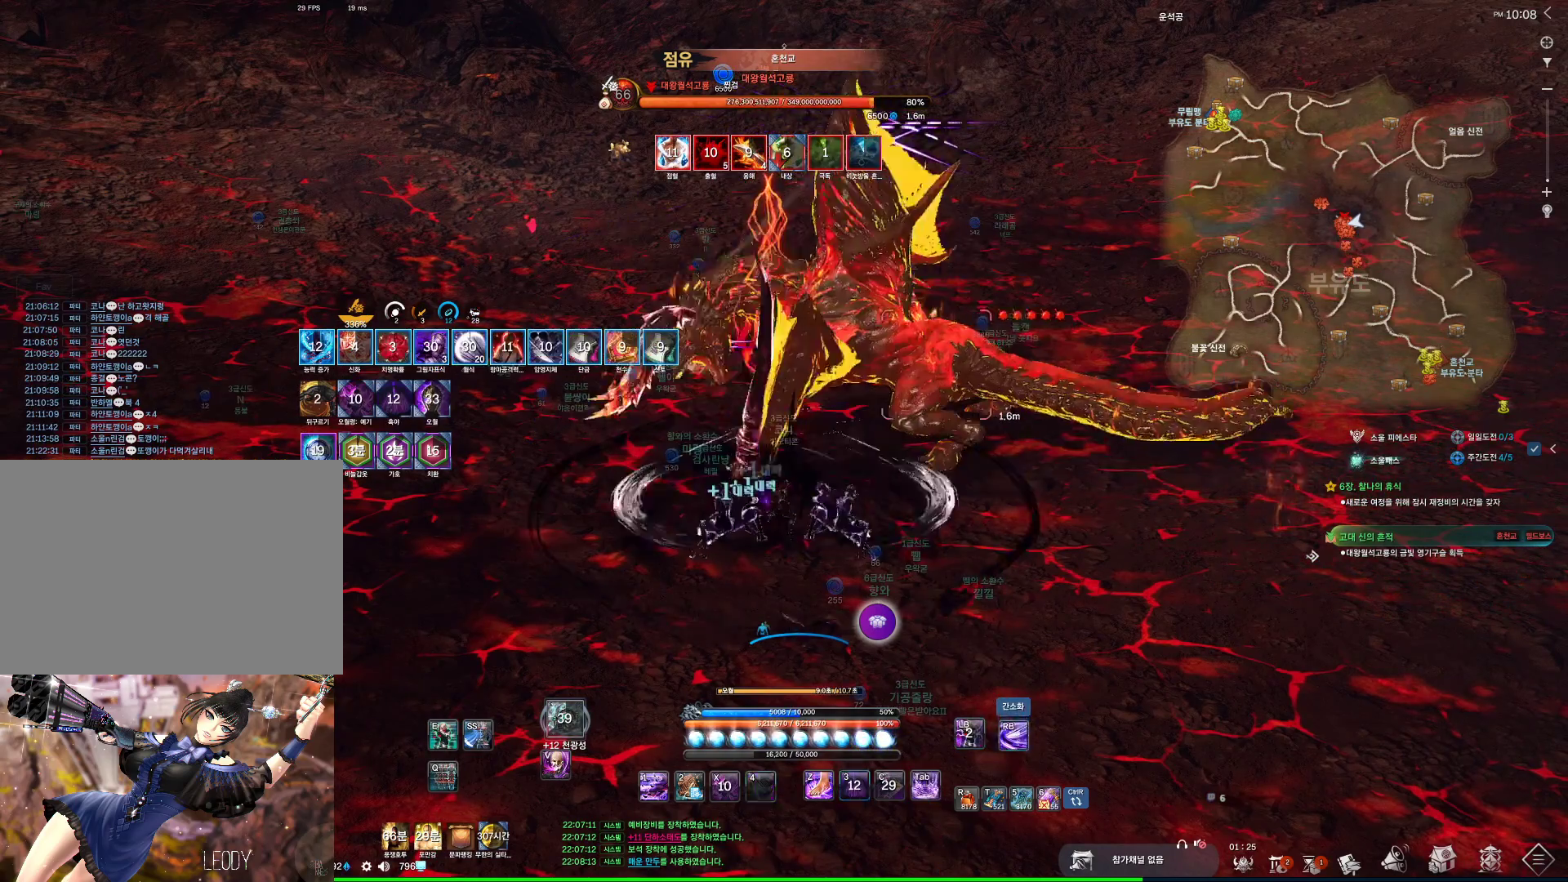
{"keys": [], "mouse": [], "events": [[100, "3", "up"], [167, "f", "down"], [234, "f", "up"]]}
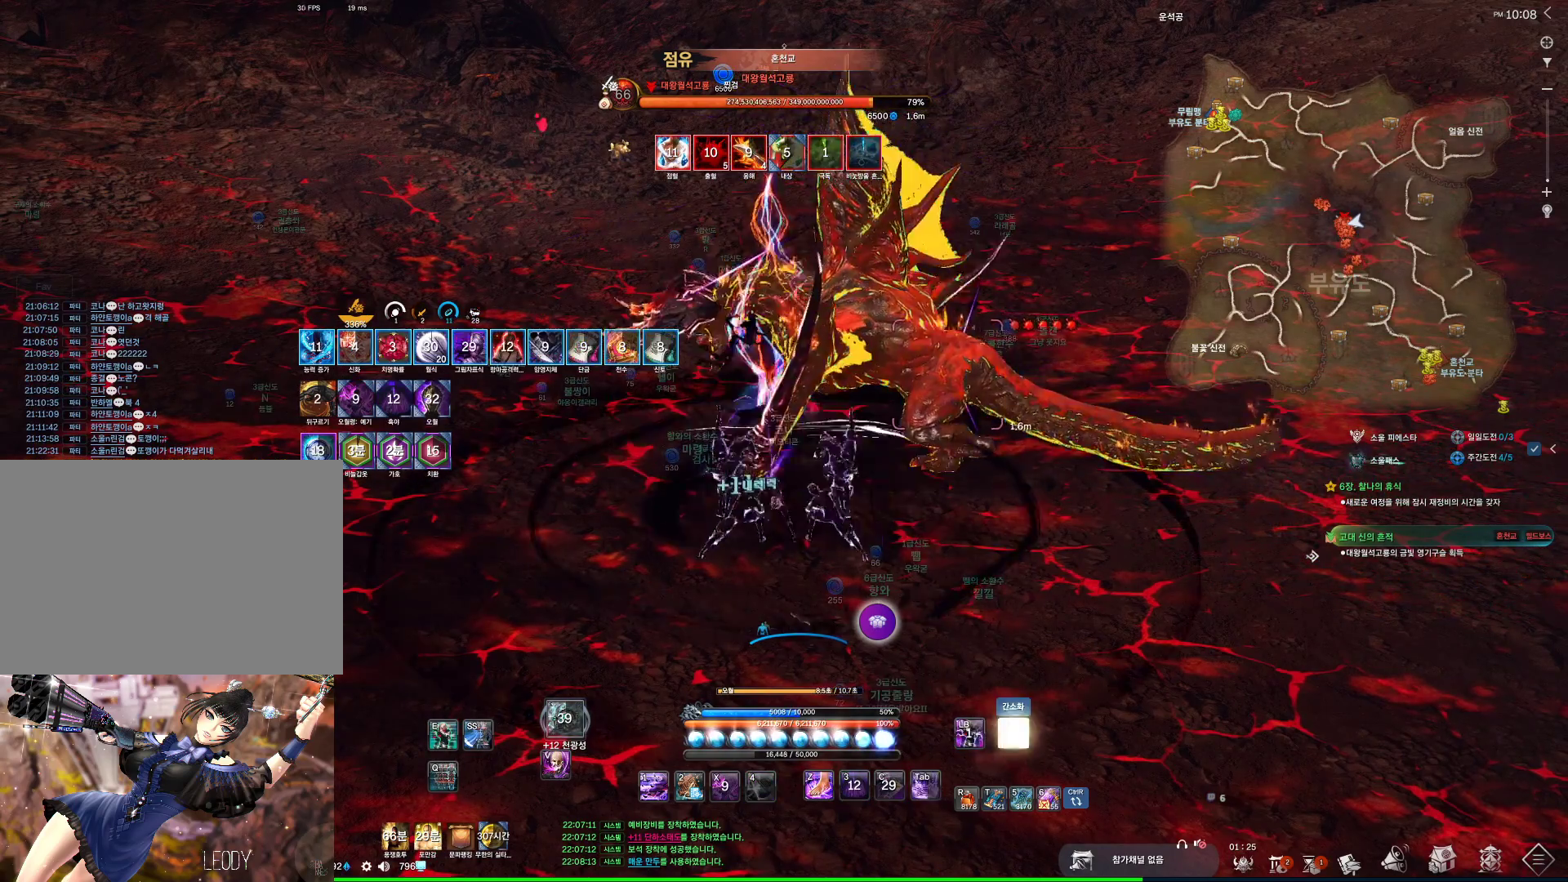
{"keys": [], "mouse": [], "events": [[300, "4", "down"], [334, "4", "up"]]}
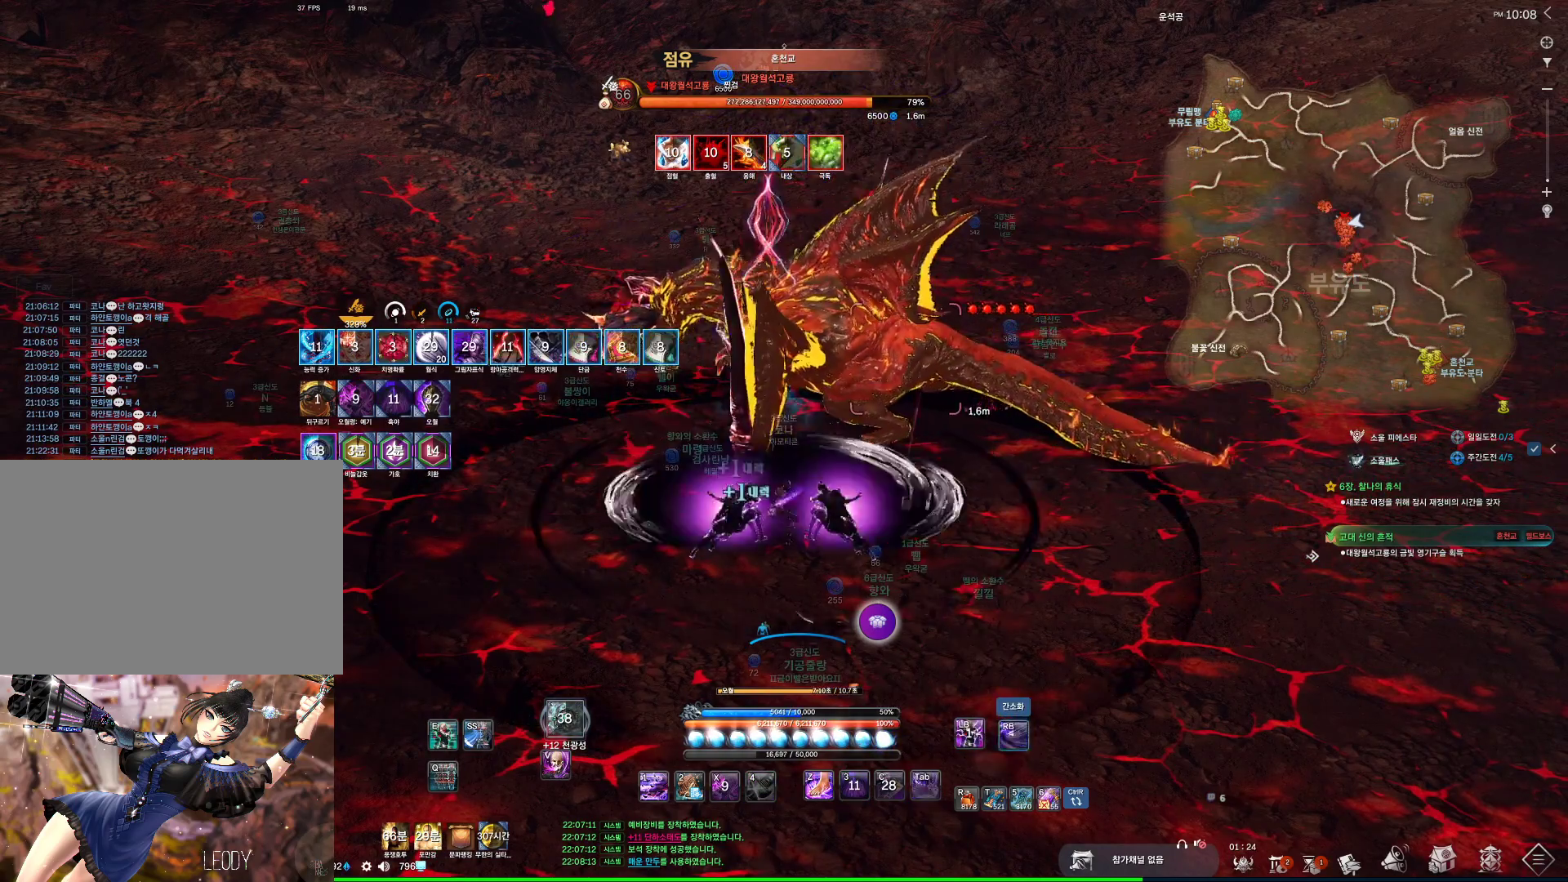
{"keys": ["4"], "mouse": [], "events": [[500, "4", "down"]]}
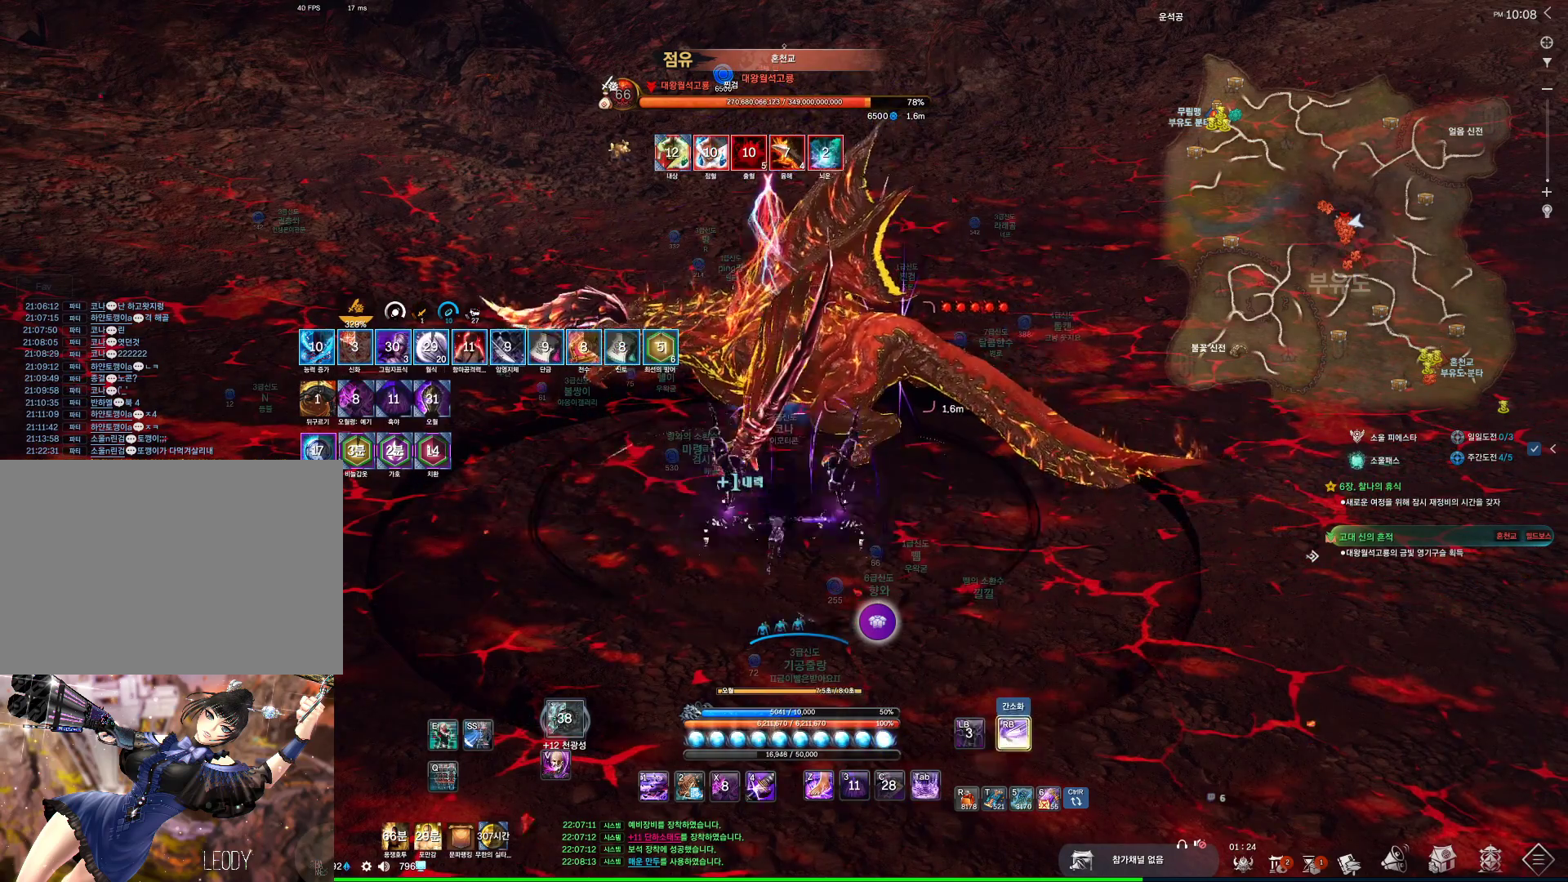
{"keys": [], "mouse": [], "events": [[34, "4", "up"]]}
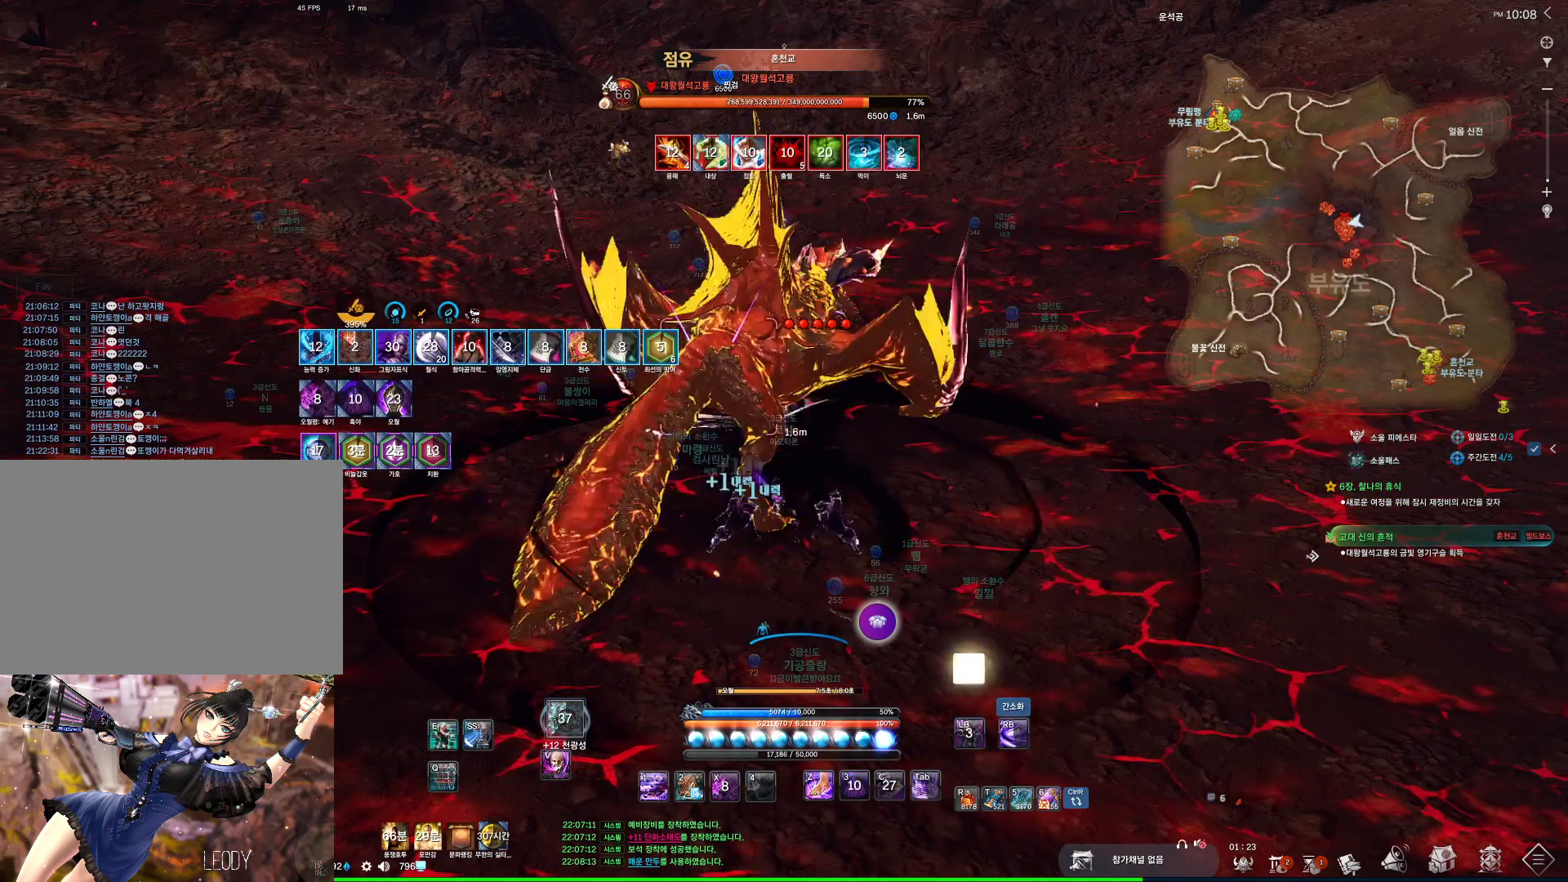
{"keys": [], "mouse": [], "events": []}
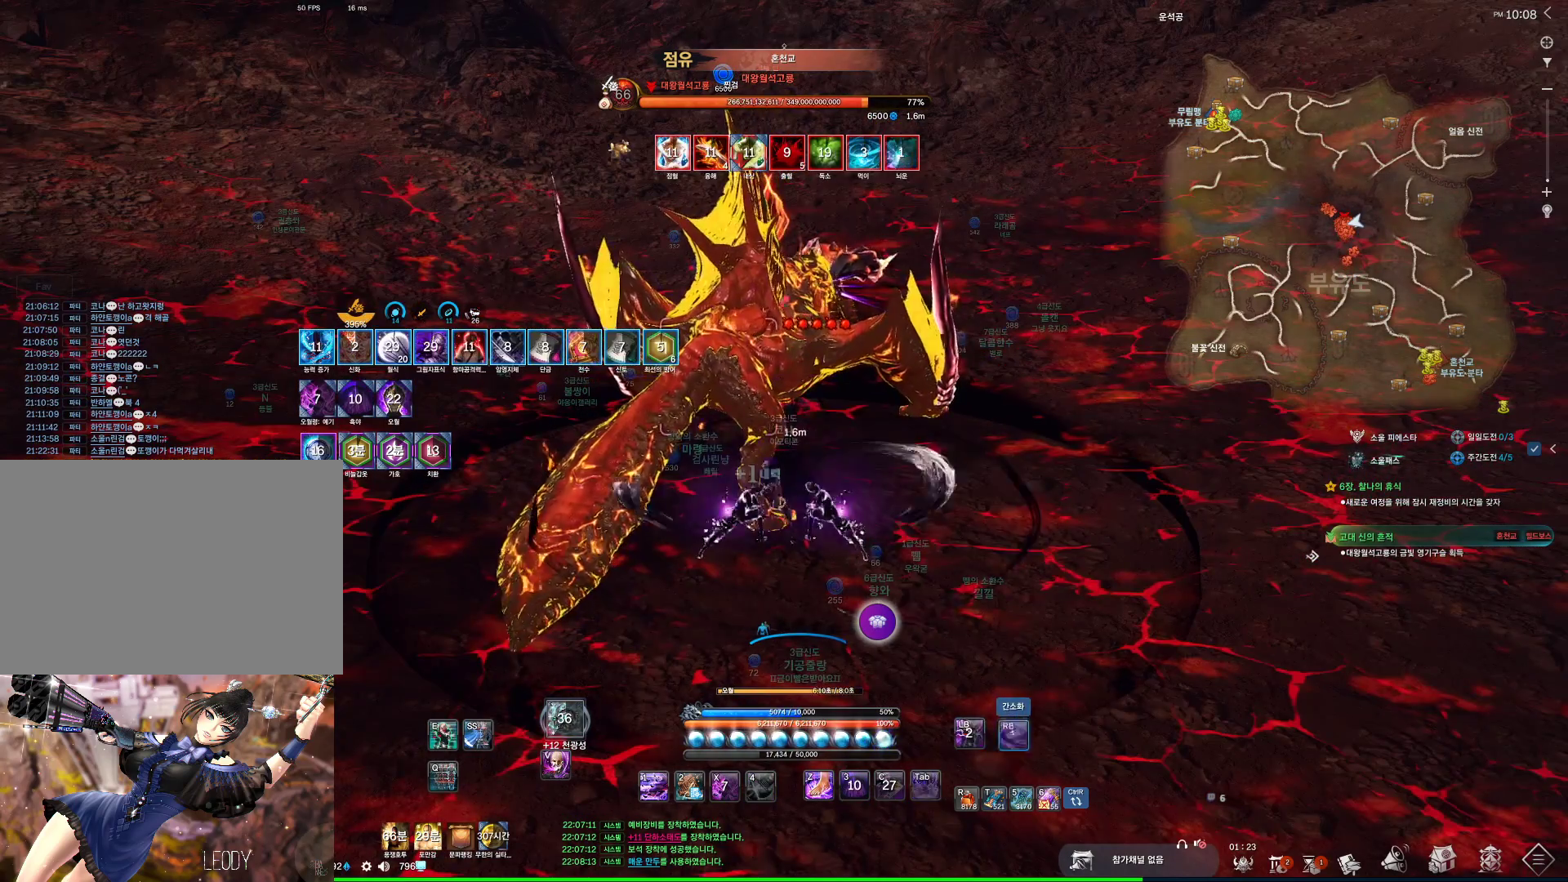
{"keys": [], "mouse": [], "events": [[34, "4", "down"], [67, "4", "up"], [167, "4", "down"], [200, "4", "up"]]}
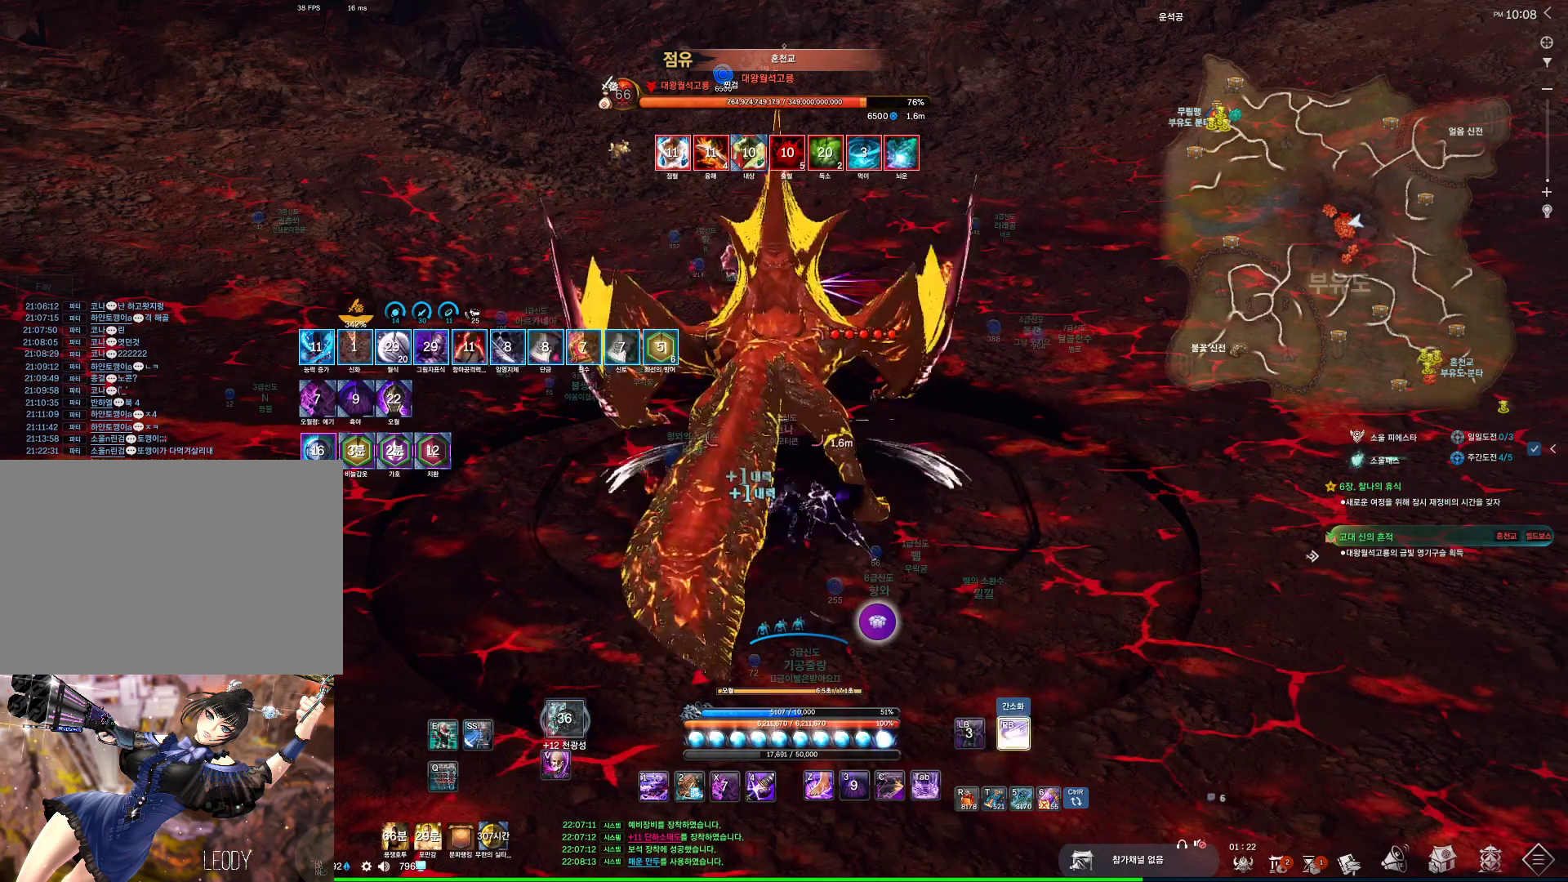
{"keys": [], "mouse": [], "events": []}